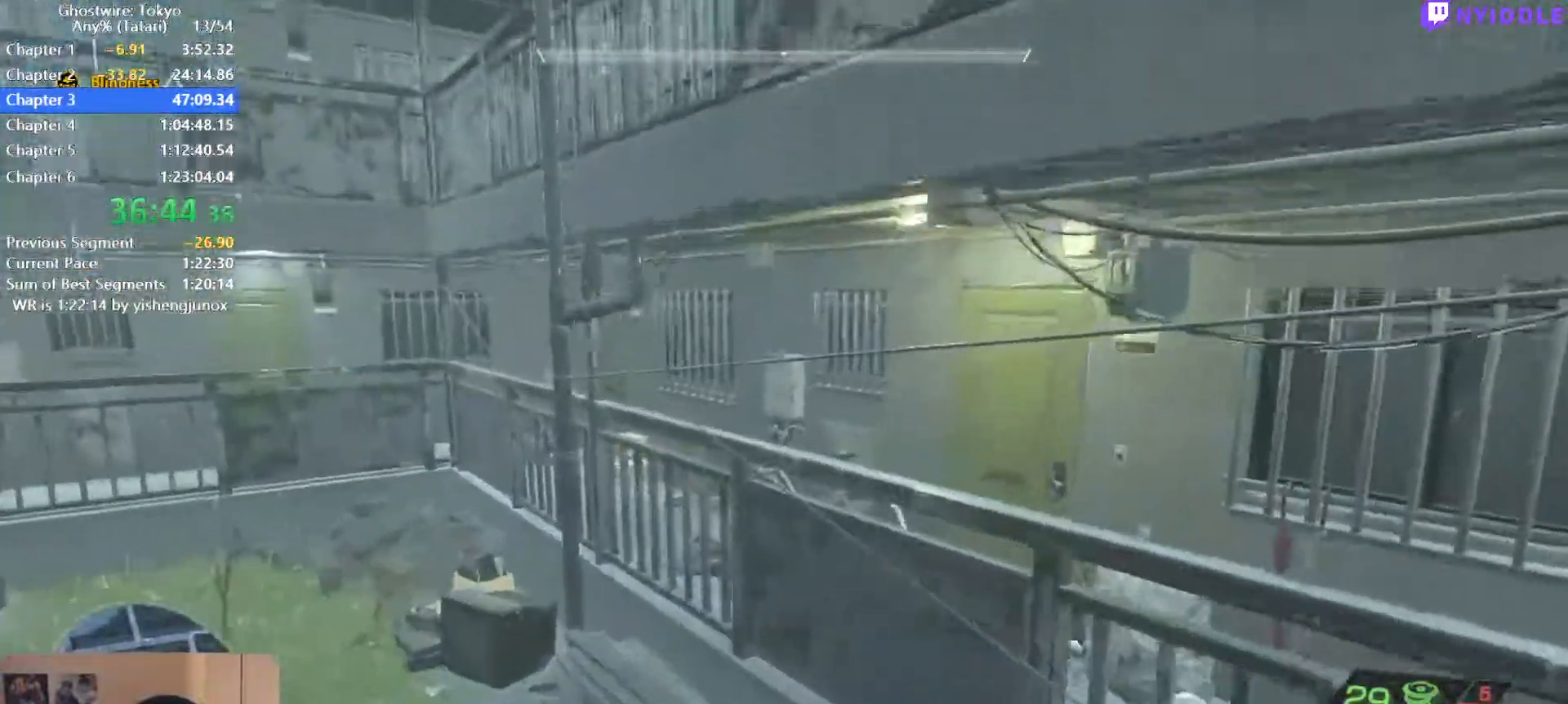
Gameplay with keyboard and mouse; each line is a JSON object with the keys and mouse buttons held at the frame after it. "events" lists presses ("down") and releases ("up") of "1", "2", "3", "4", "5", "a", "alt", "c", "ctrl", "d", "e", "escape", "f", "q", "r", "s", "shift", "space", "tab", "v", "w", "x", "z", "mouse_left", "mouse_middle", "mouse_right", "mouse_wheel_up" and "mouse_wheel_down" between this image and that frame as [ms after this image, input, new state], when the widget could be followed in between. "mouse_left", "mouse_middle", "mouse_right", "mouse_wheel_up", "mouse_wheel_down" = the "left", "middle", "right", "wheel_up", "wheel_down" buttons of the "mouse" list. No other keys are recorded. Not read: mouse_move.
{"keys": ["shift", "space", "w"], "mouse": [], "events": [[150, "space", "down"]]}
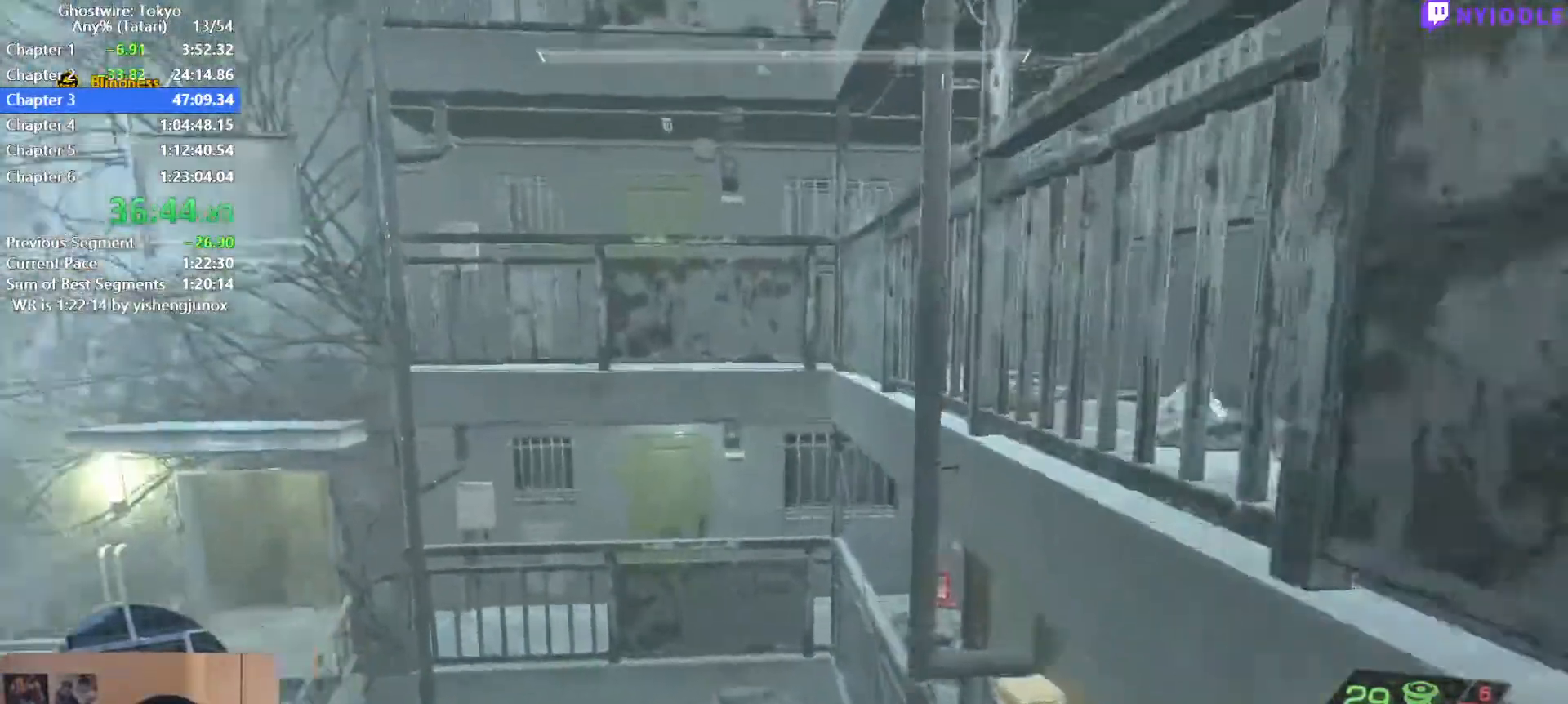
{"keys": ["shift", "space", "w"], "mouse": [], "events": []}
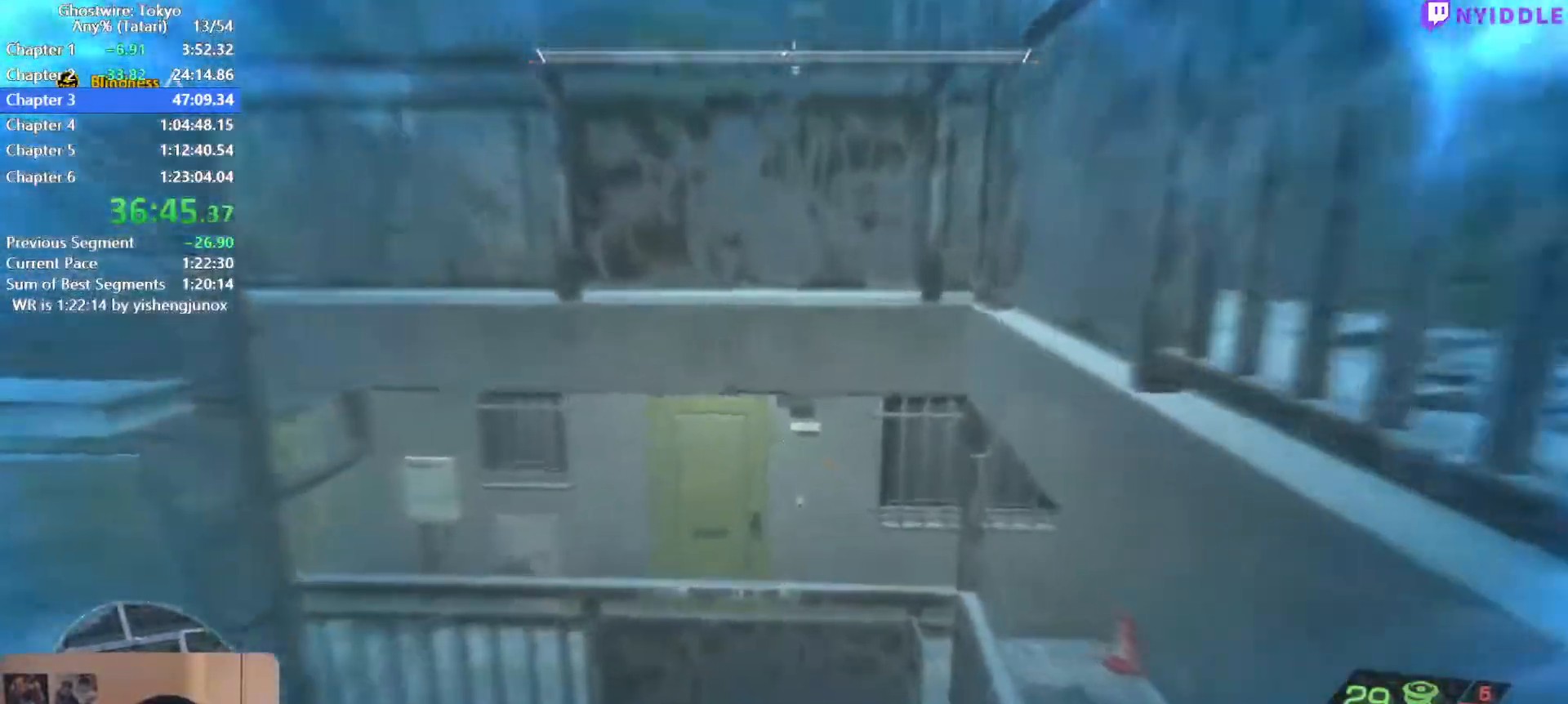
{"keys": ["ctrl", "space", "w"], "mouse": [], "events": [[217, "shift", "up"], [217, "space", "up"], [450, "ctrl", "down"], [450, "space", "down"]]}
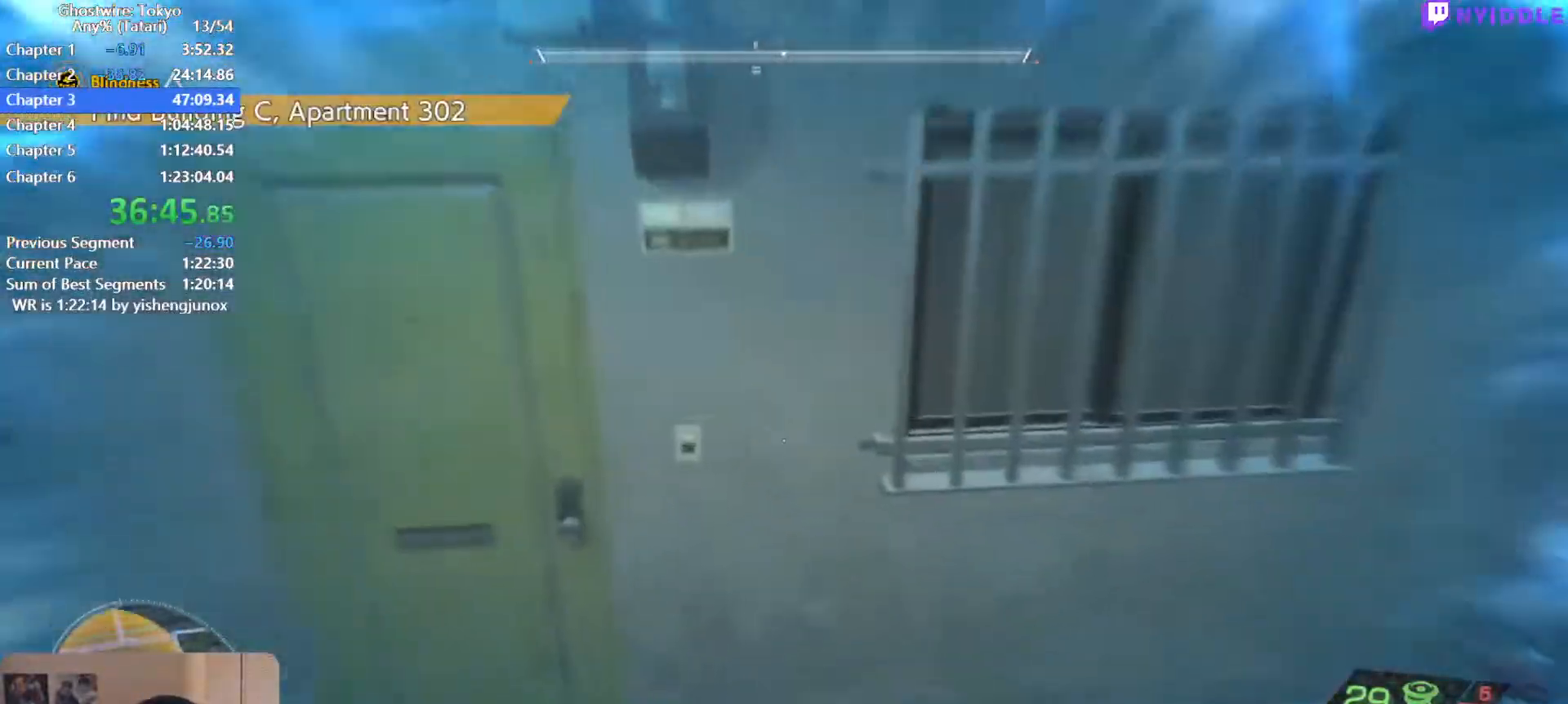
{"keys": ["space", "w"], "mouse": [], "events": [[50, "ctrl", "up"], [50, "space", "up"], [150, "ctrl", "down"], [150, "space", "down"], [200, "space", "up"], [284, "ctrl", "up"], [284, "space", "down"], [334, "ctrl", "down"], [334, "space", "up"], [434, "ctrl", "up"], [467, "space", "down"]]}
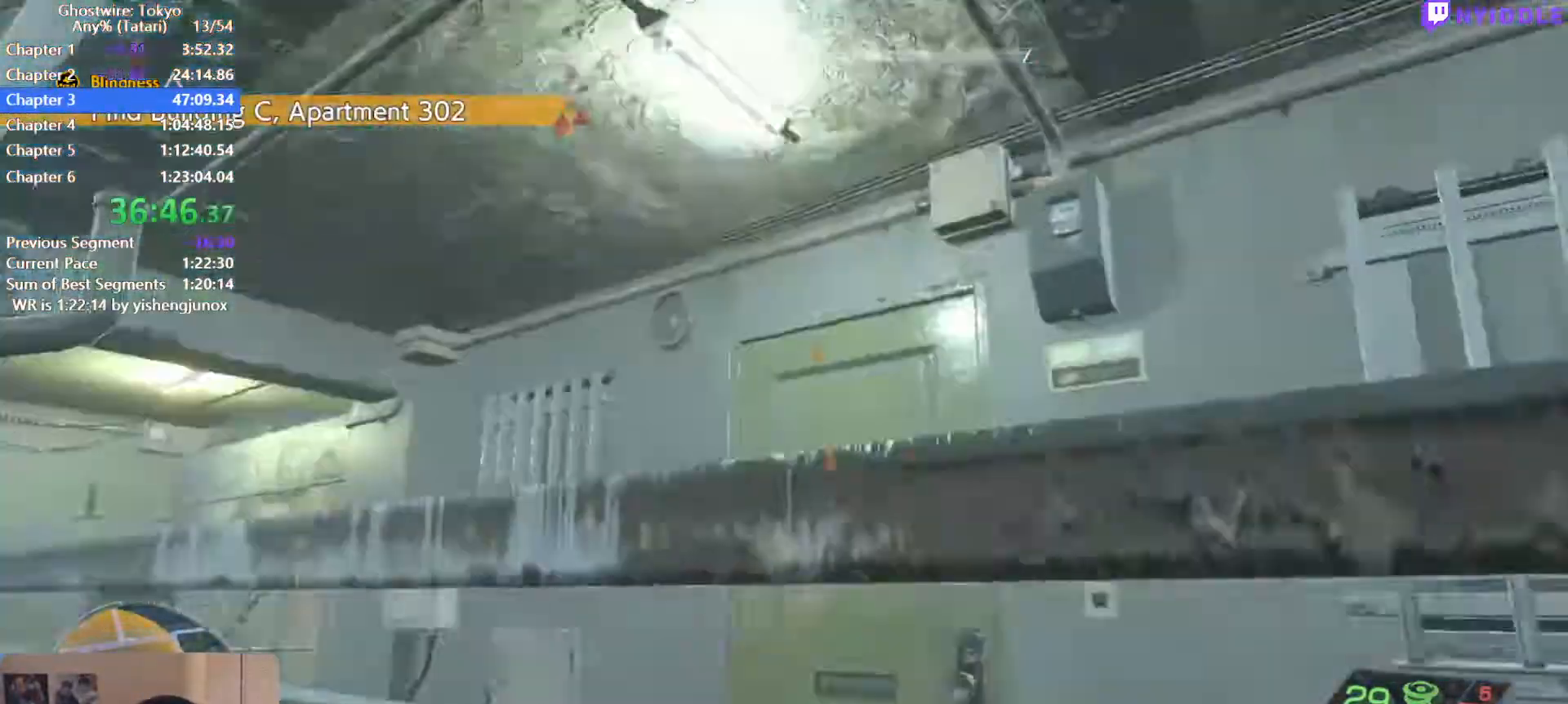
{"keys": ["ctrl", "space", "w"], "mouse": [], "events": [[17, "space", "up"], [67, "ctrl", "down"], [117, "ctrl", "up"], [117, "space", "down"], [200, "ctrl", "down"], [200, "space", "up"], [300, "space", "down"], [400, "space", "up"], [450, "space", "down"]]}
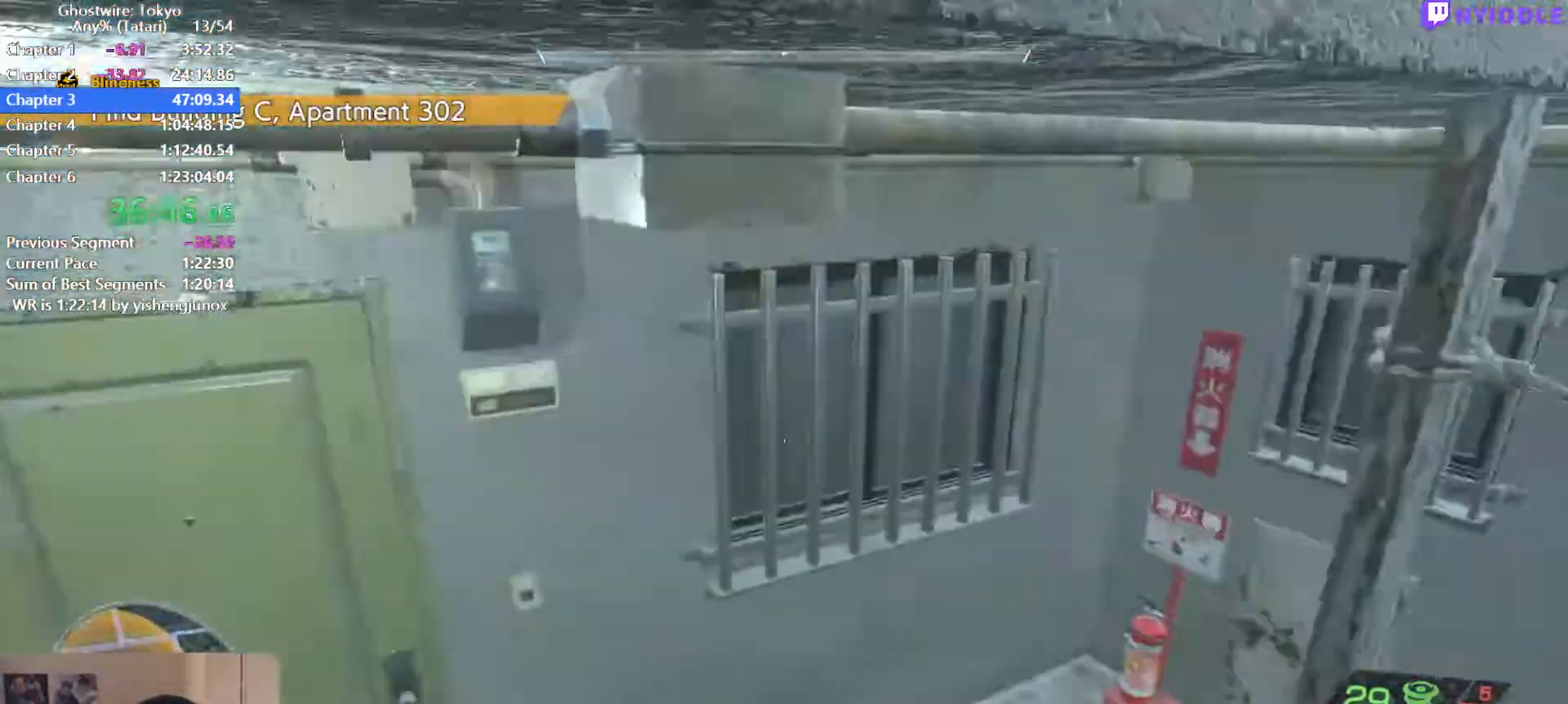
{"keys": ["ctrl", "space", "w"], "mouse": [], "events": [[84, "space", "up"], [134, "space", "down"], [217, "space", "up"], [267, "space", "down"], [367, "space", "up"], [467, "space", "down"]]}
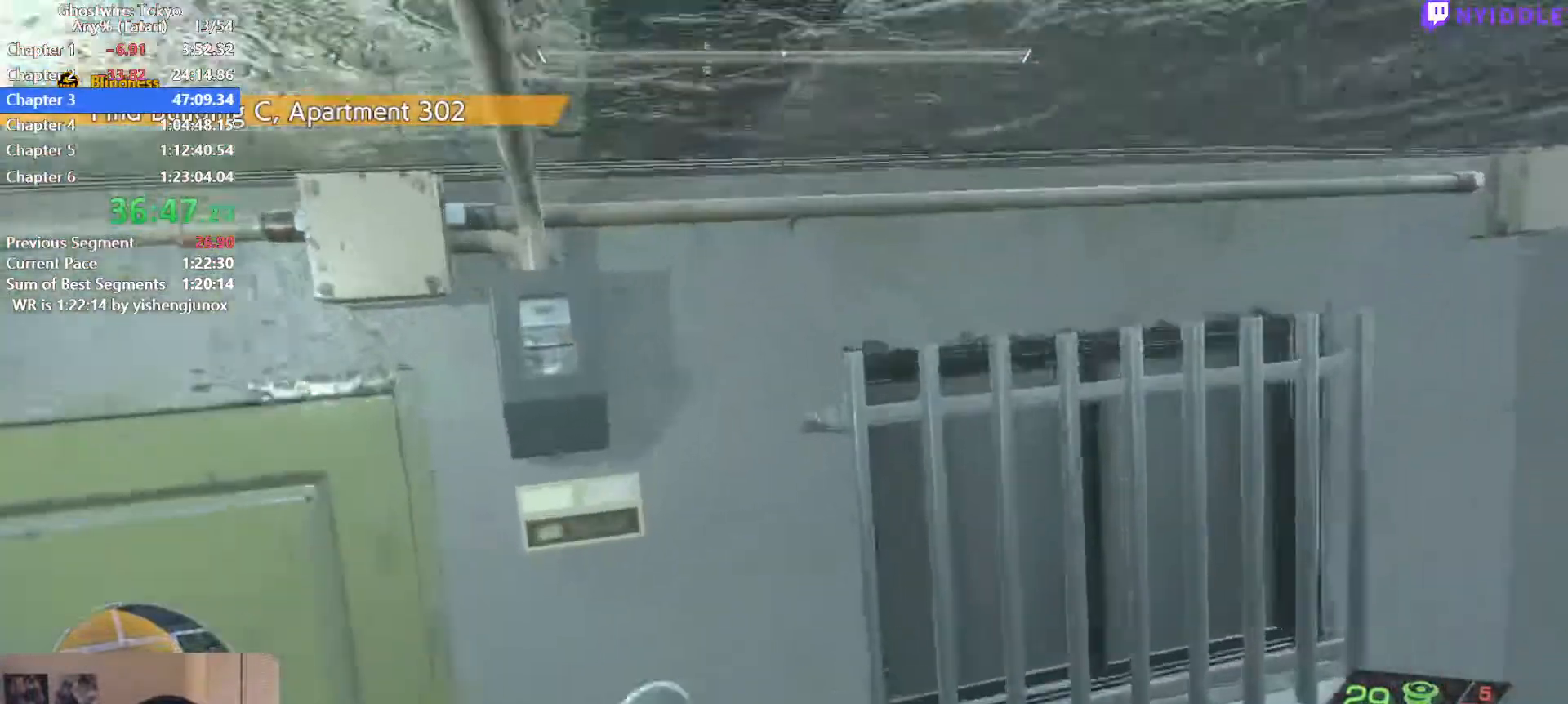
{"keys": ["shift", "w"], "mouse": [], "events": [[50, "space", "up"], [100, "ctrl", "up"], [200, "shift", "down"]]}
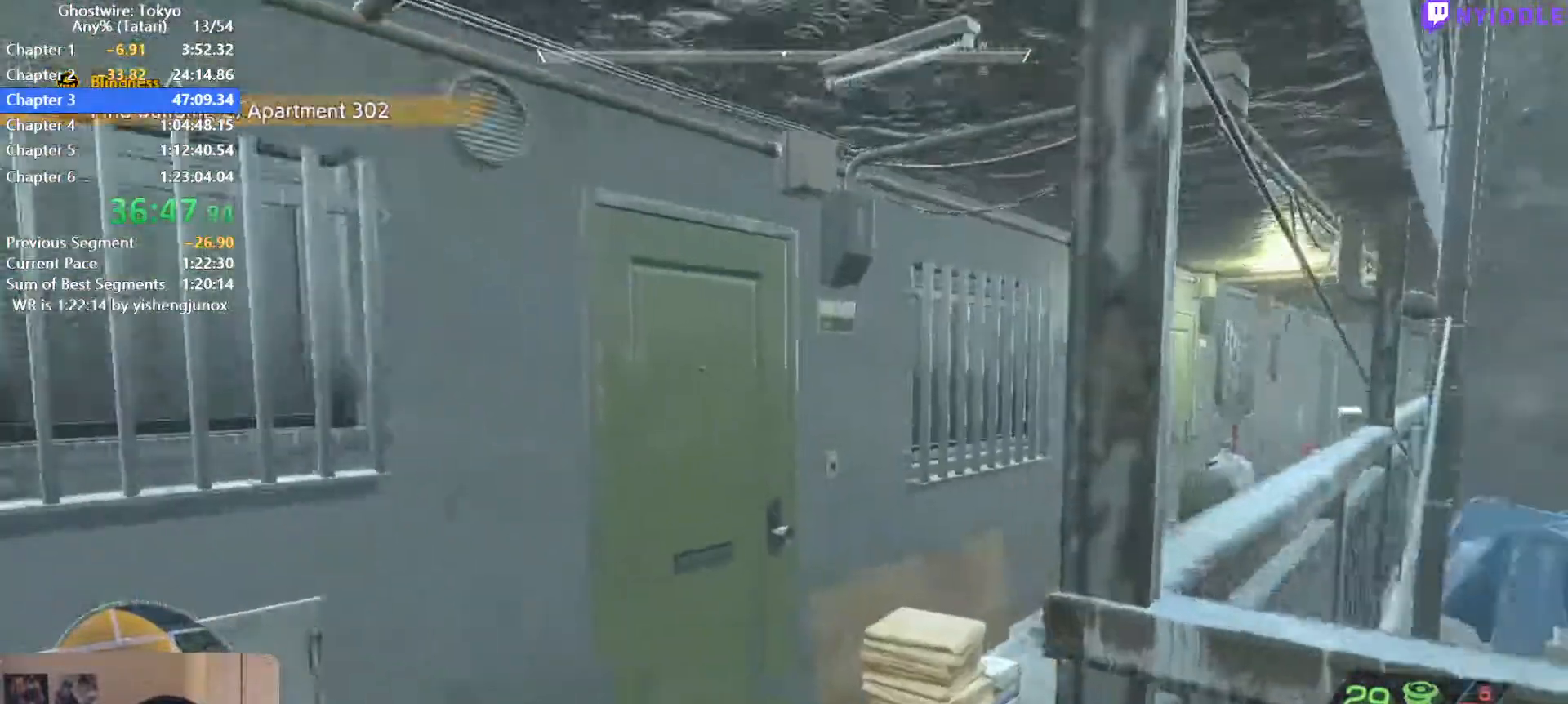
{"keys": ["shift", "w"], "mouse": [], "events": []}
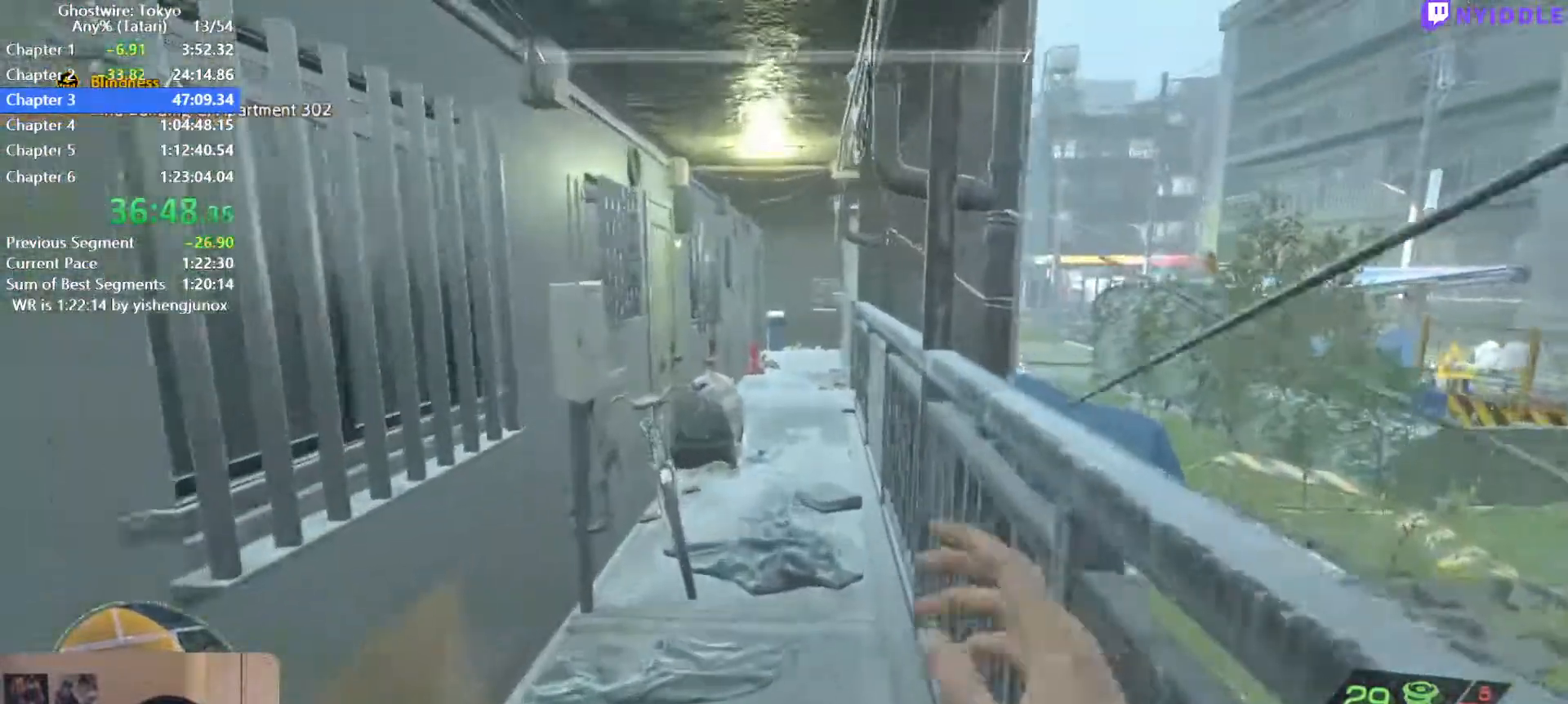
{"keys": ["shift", "w"], "mouse": [], "events": []}
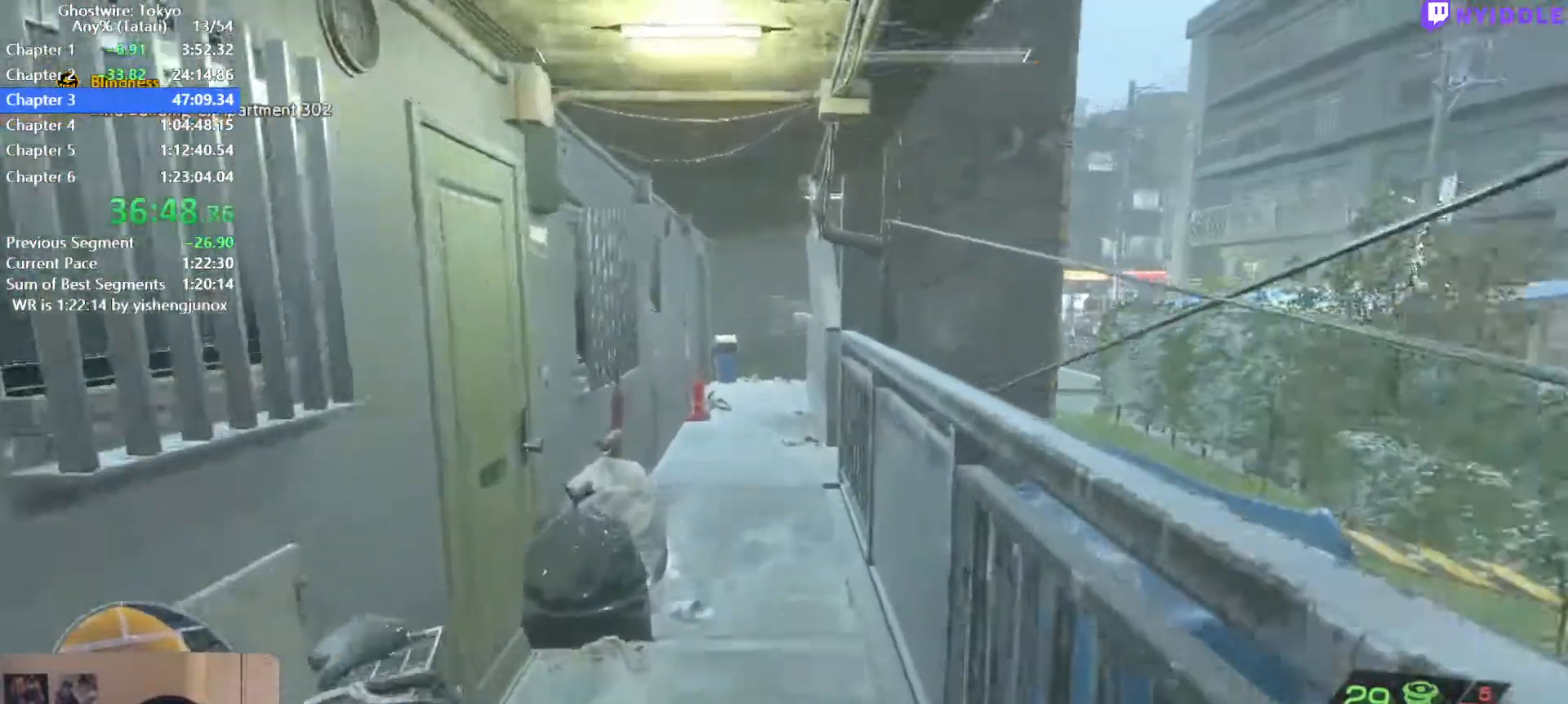
{"keys": ["shift", "w"], "mouse": [], "events": []}
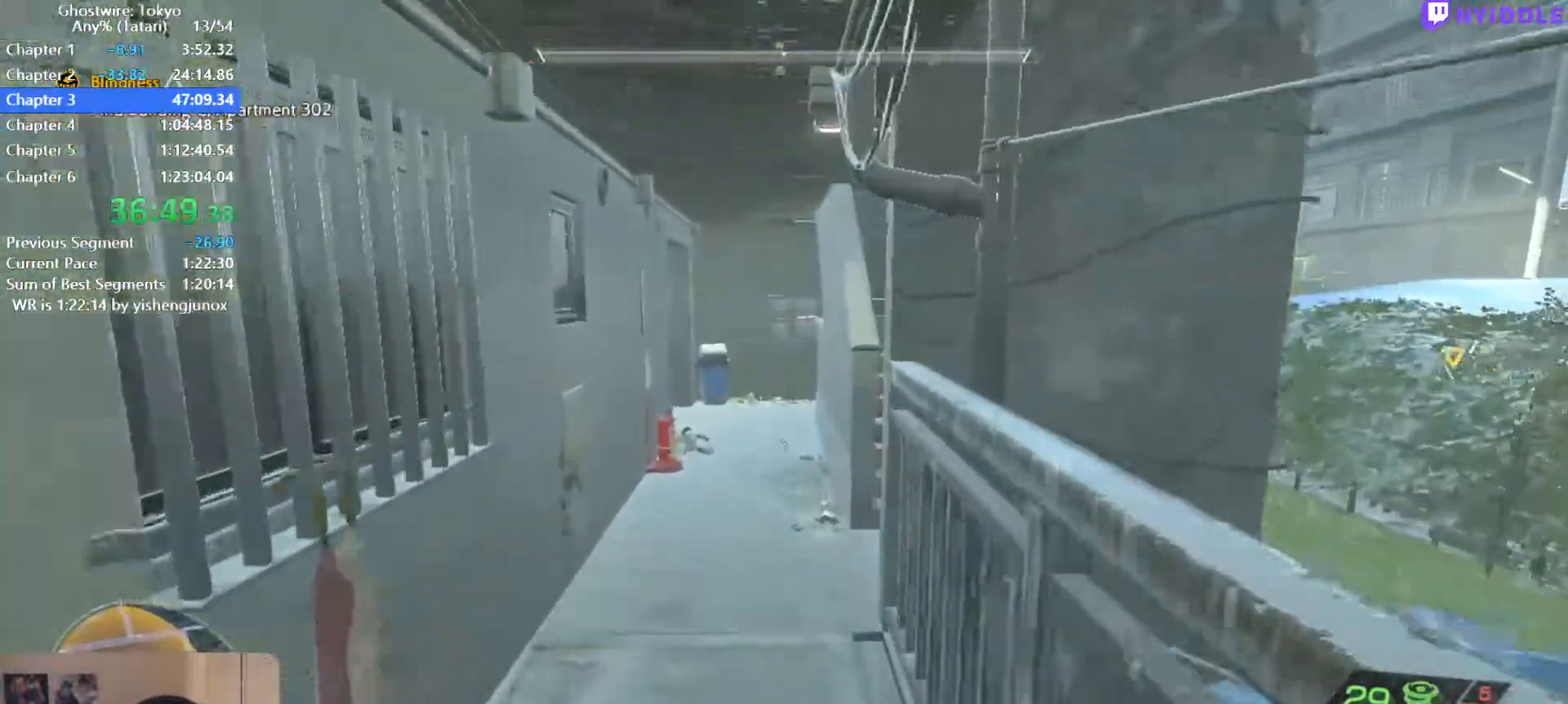
{"keys": ["shift", "w"], "mouse": [], "events": [[17, "f", "down"], [67, "f", "up"], [200, "f", "down"], [250, "f", "up"], [400, "f", "down"], [450, "f", "up"]]}
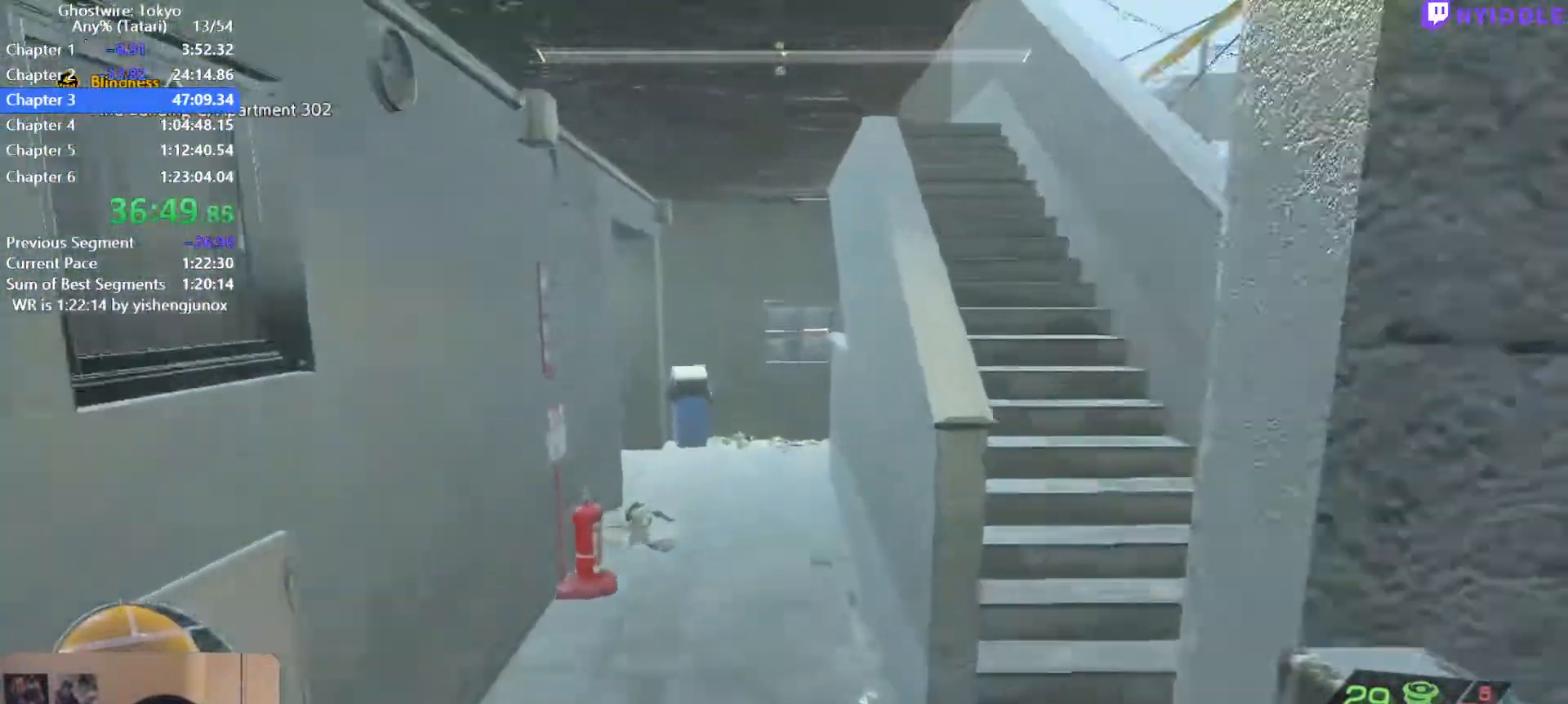
{"keys": ["shift", "w"], "mouse": [], "events": [[84, "f", "down"], [134, "f", "up"], [267, "f", "down"], [317, "f", "up"], [467, "f", "down"], [500, "f", "up"]]}
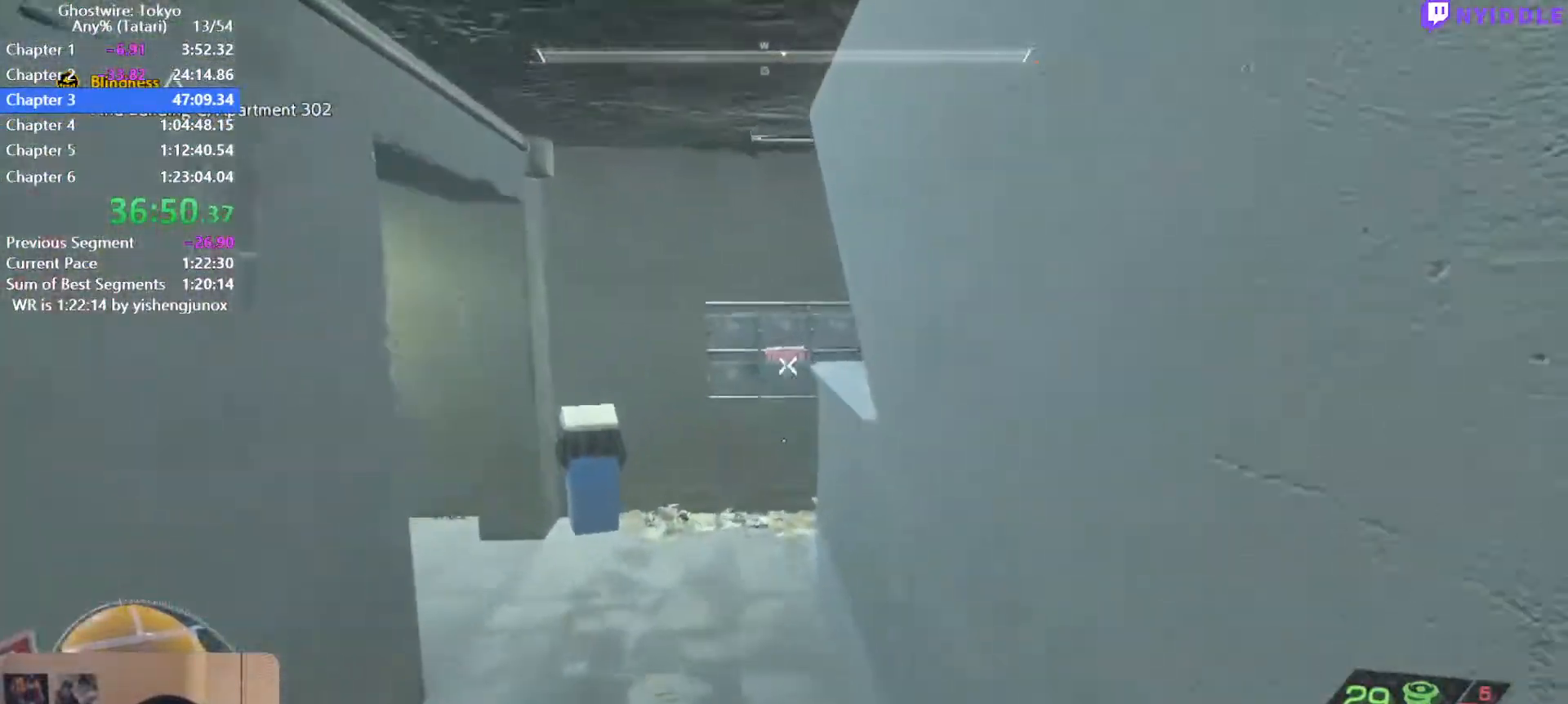
{"keys": ["f", "shift", "w"], "mouse": [], "events": [[100, "f", "down"], [200, "f", "up"], [284, "f", "down"], [384, "f", "up"], [467, "f", "down"]]}
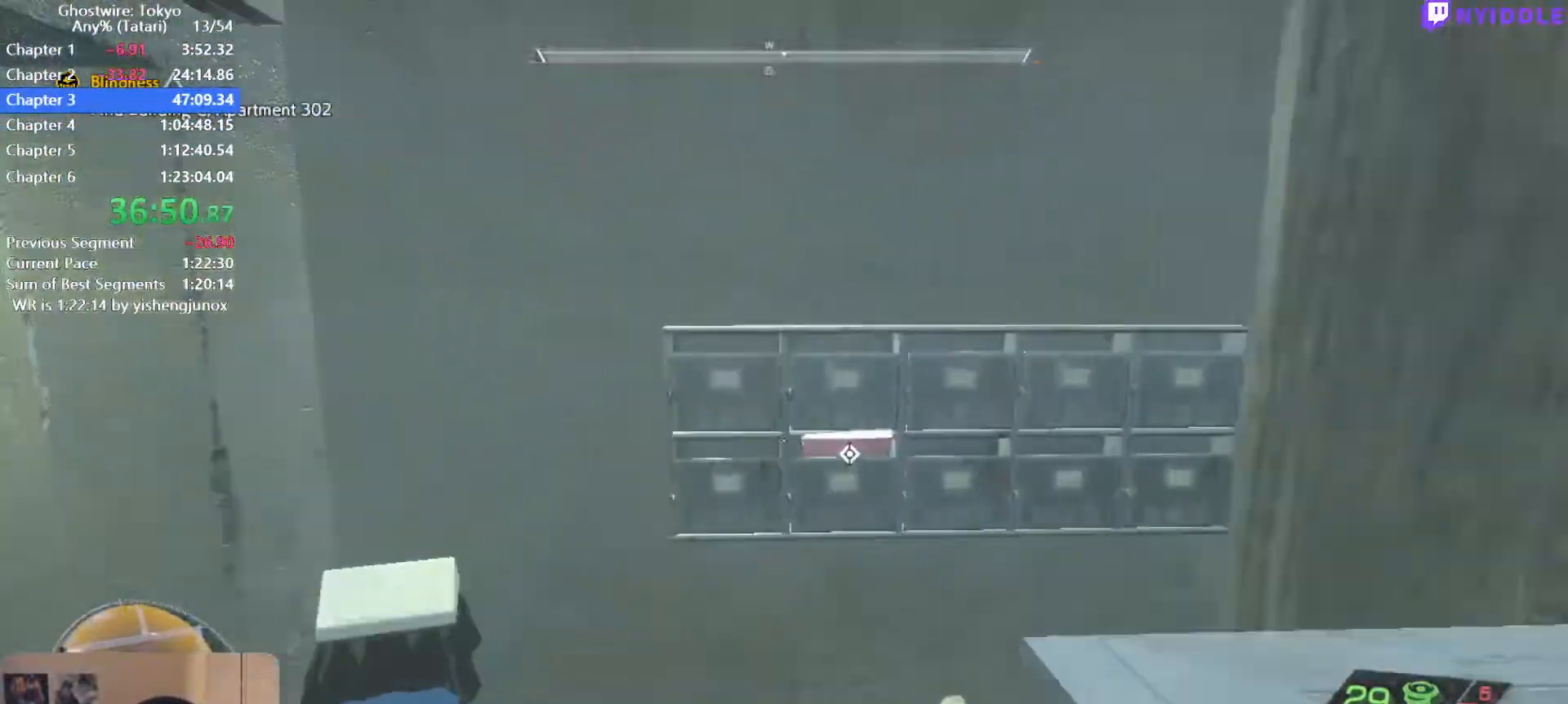
{"keys": ["s"], "mouse": [], "events": [[17, "f", "up"], [117, "f", "down"], [200, "f", "up"], [200, "w", "up"], [250, "f", "down"], [250, "shift", "up"], [350, "f", "up"], [400, "f", "down"], [400, "s", "down"], [484, "f", "up"]]}
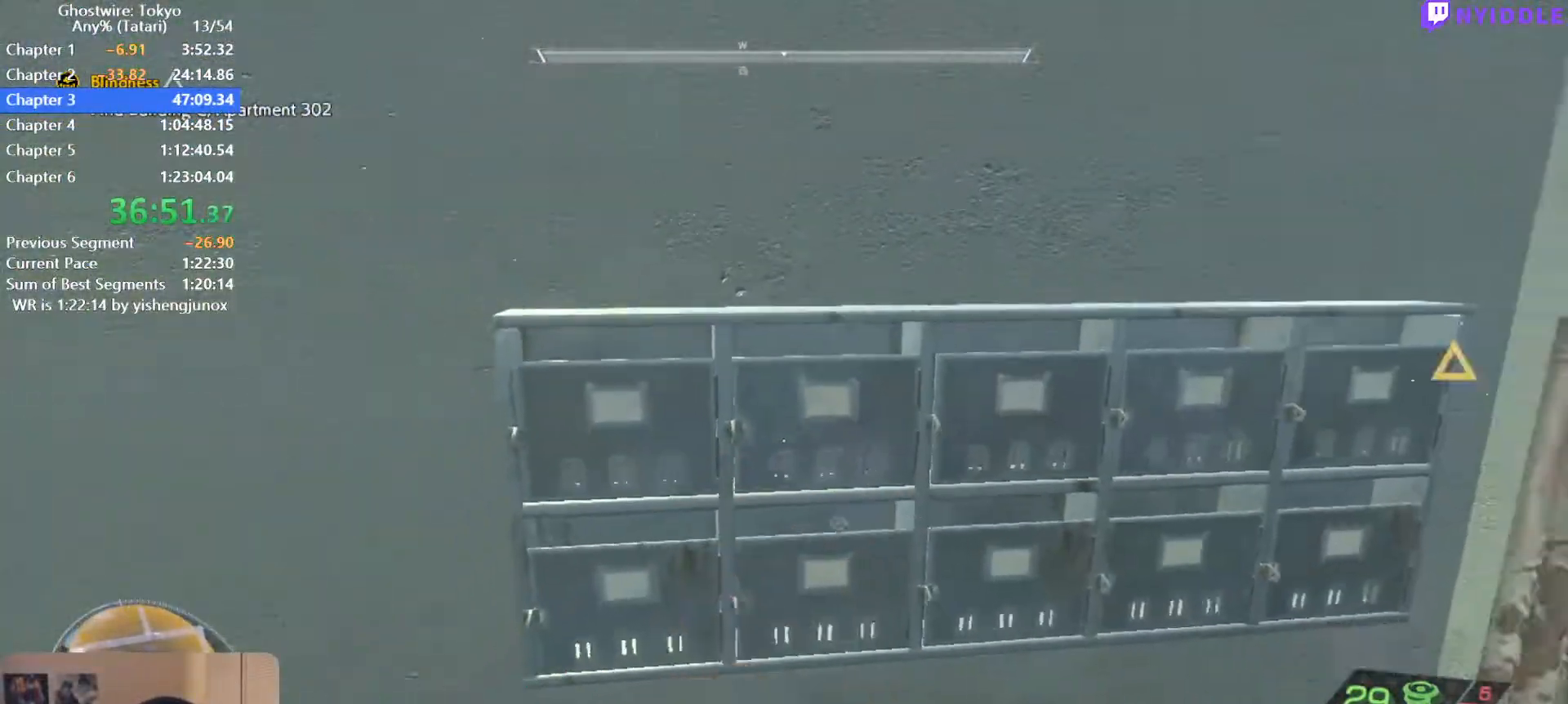
{"keys": ["shift", "w"], "mouse": [], "events": [[134, "d", "down"], [134, "s", "up"], [217, "w", "down"], [267, "d", "up"], [267, "shift", "down"]]}
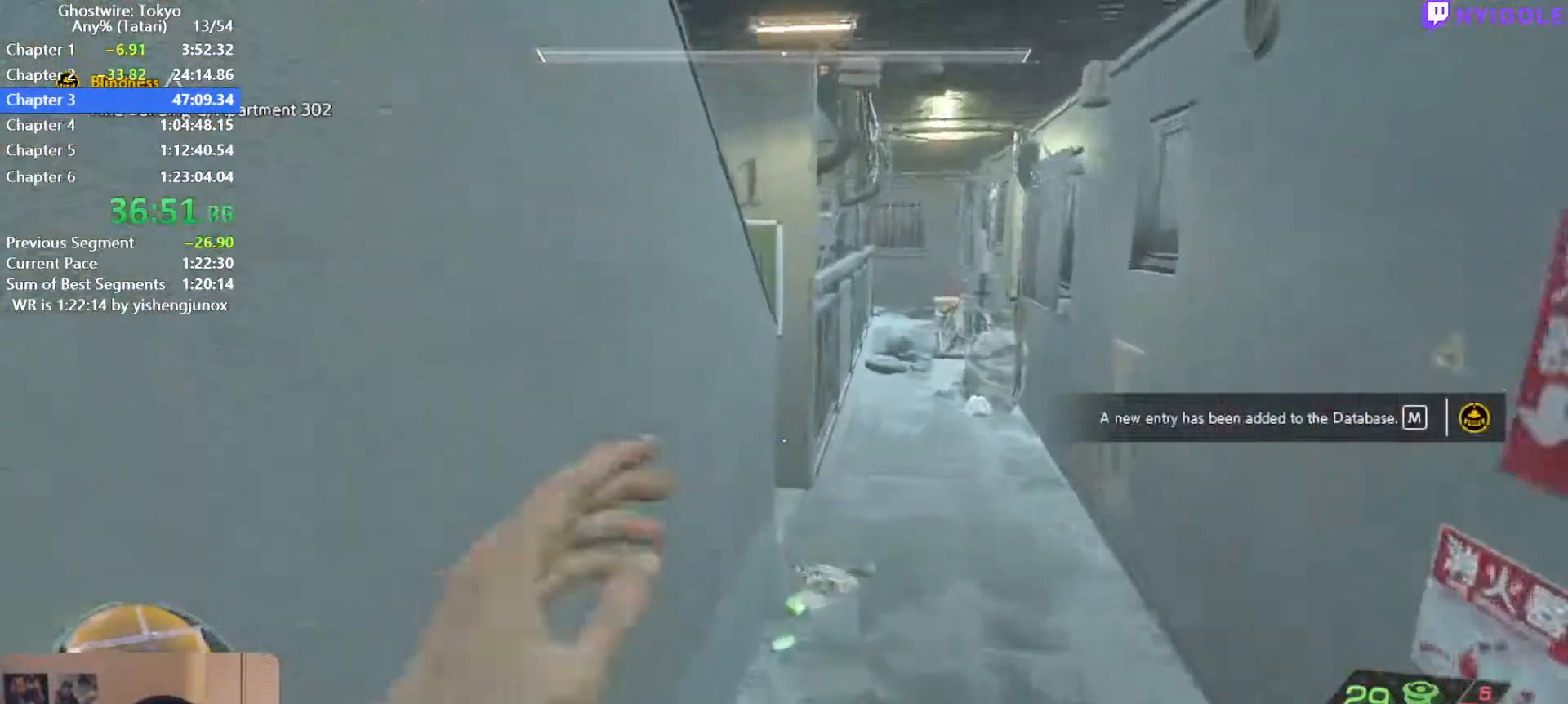
{"keys": ["shift", "w"], "mouse": [], "events": []}
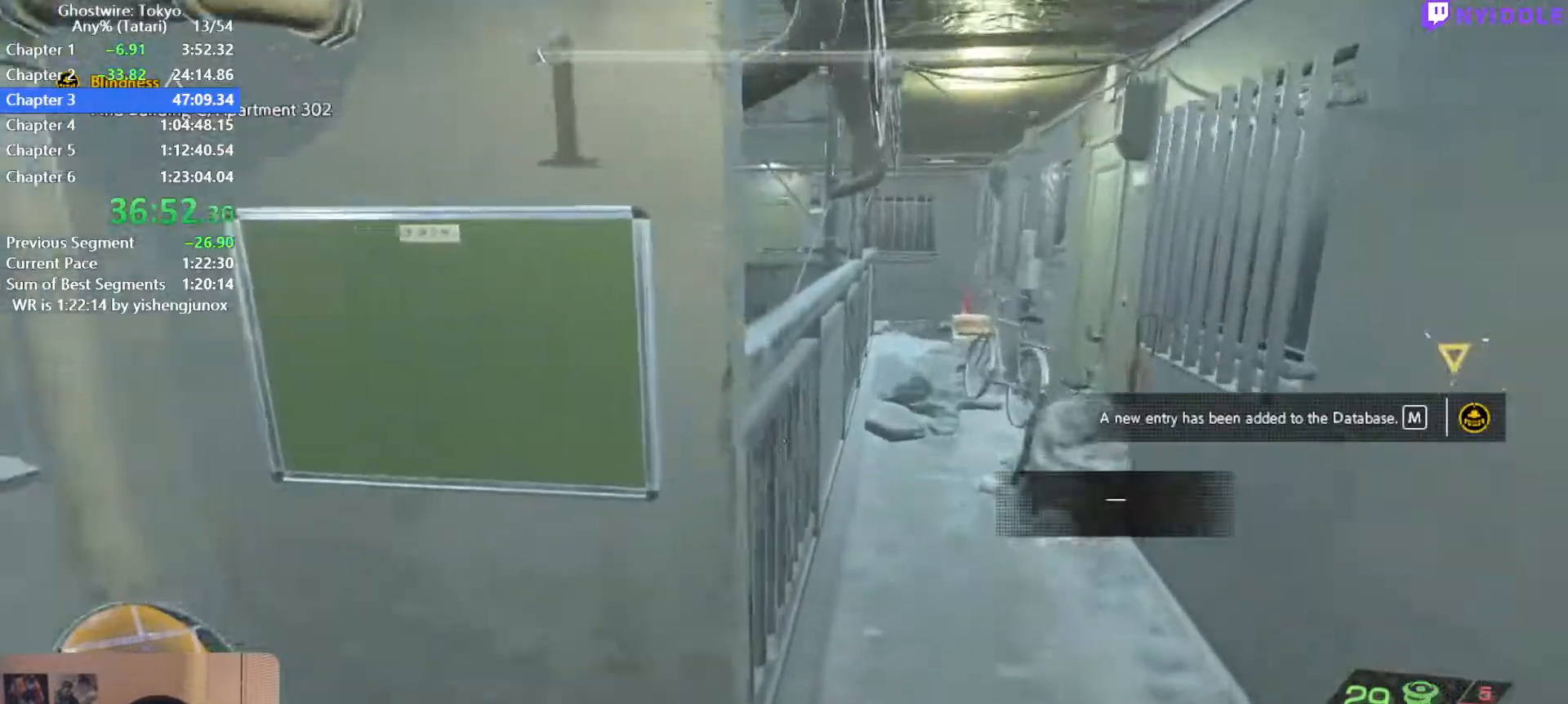
{"keys": ["shift", "w"], "mouse": [], "events": []}
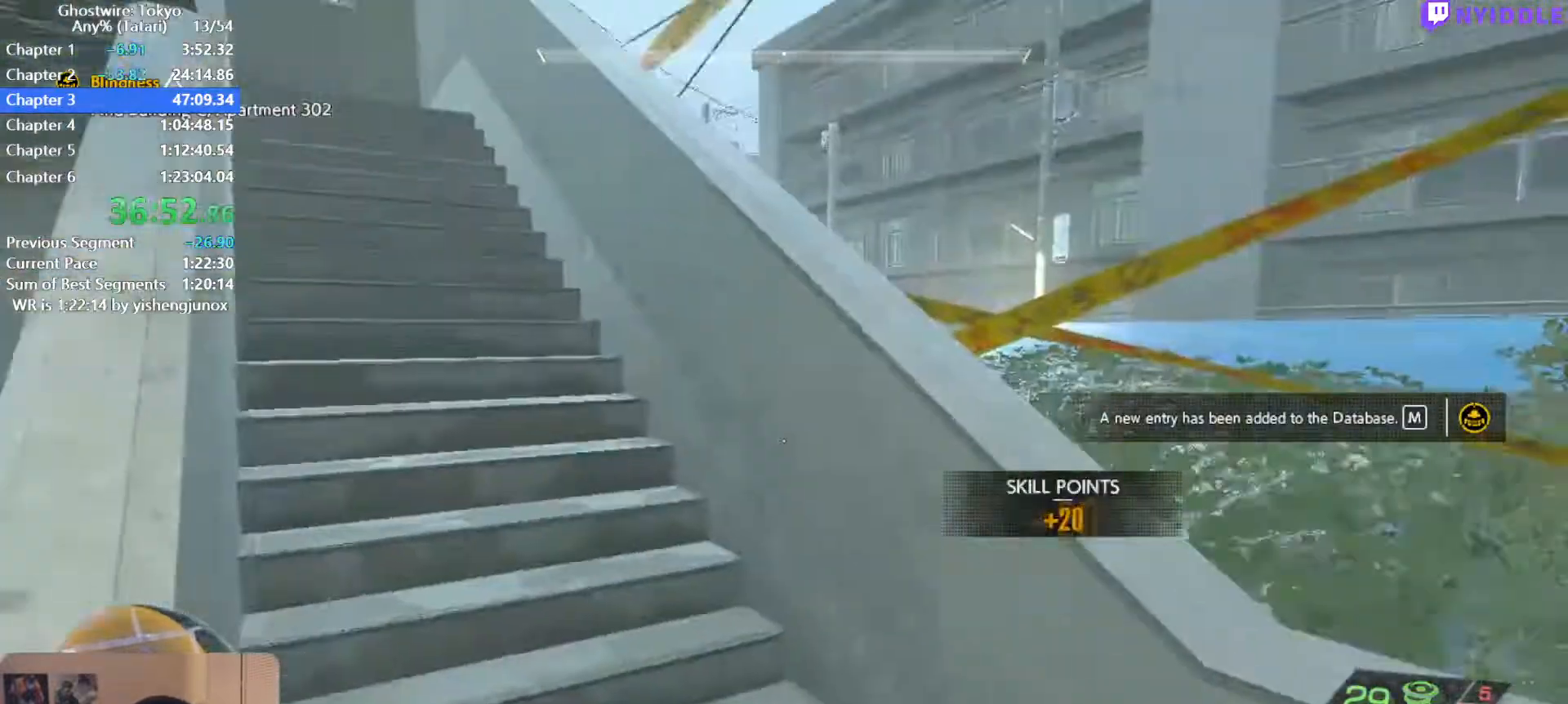
{"keys": ["shift", "w"], "mouse": [], "events": []}
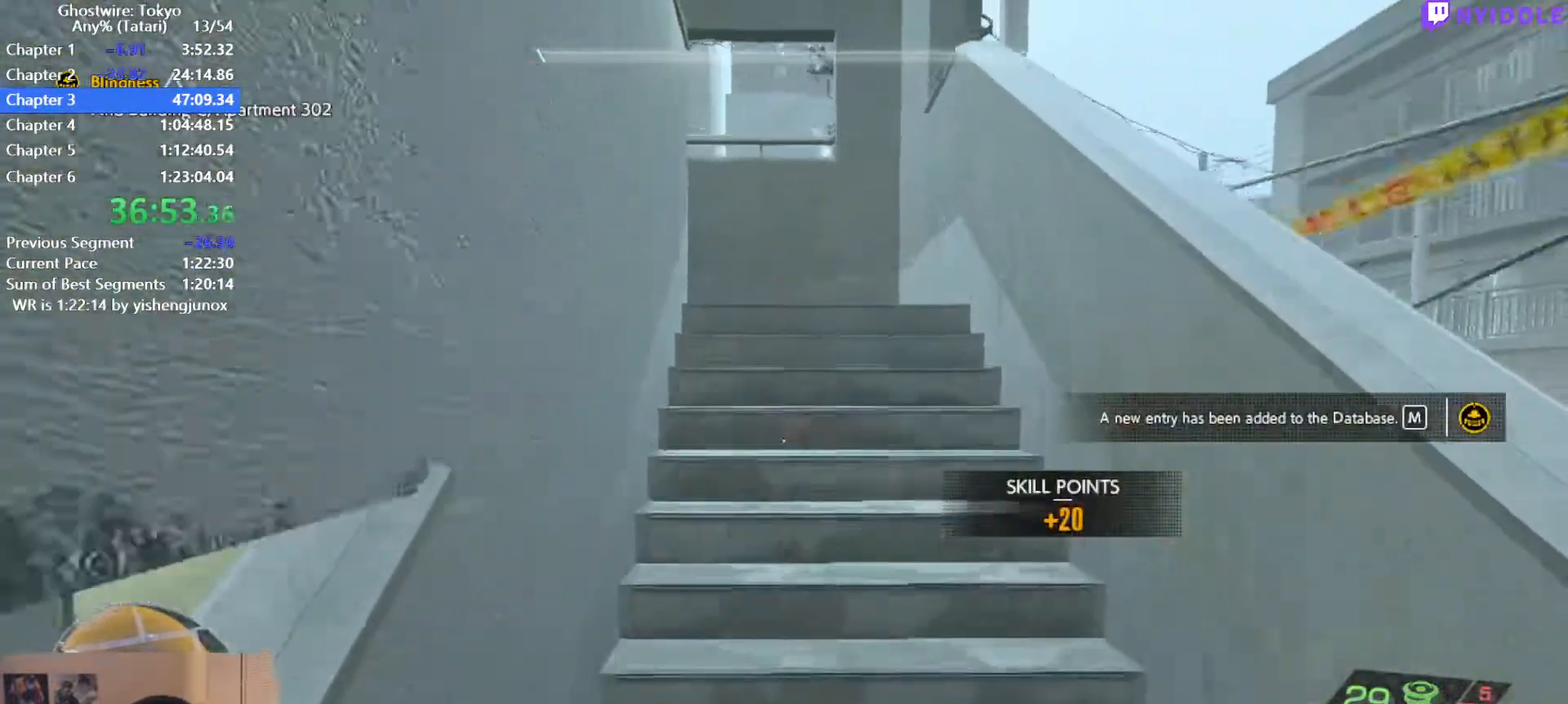
{"keys": ["shift", "w"], "mouse": [], "events": []}
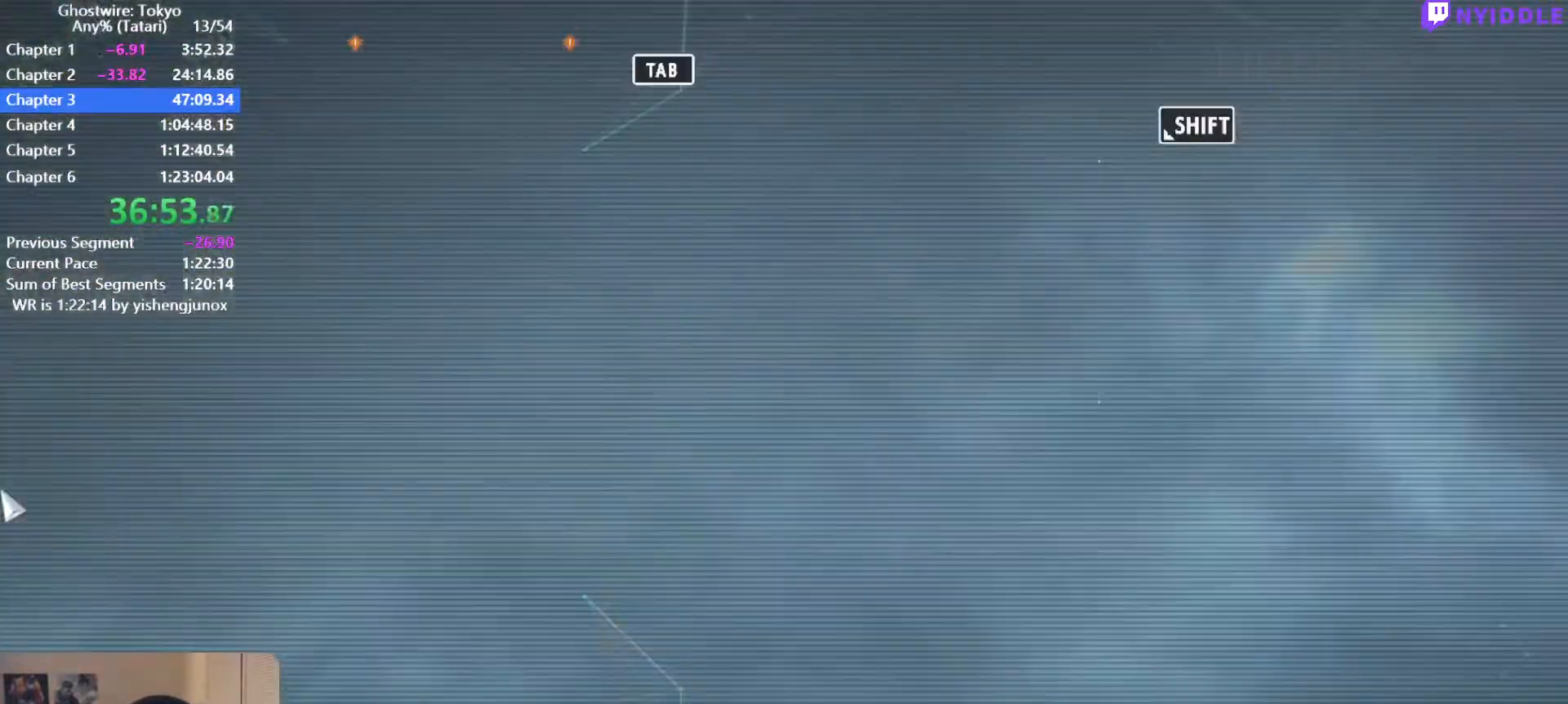
{"keys": [], "mouse": [], "events": [[17, "shift", "up"], [67, "w", "up"]]}
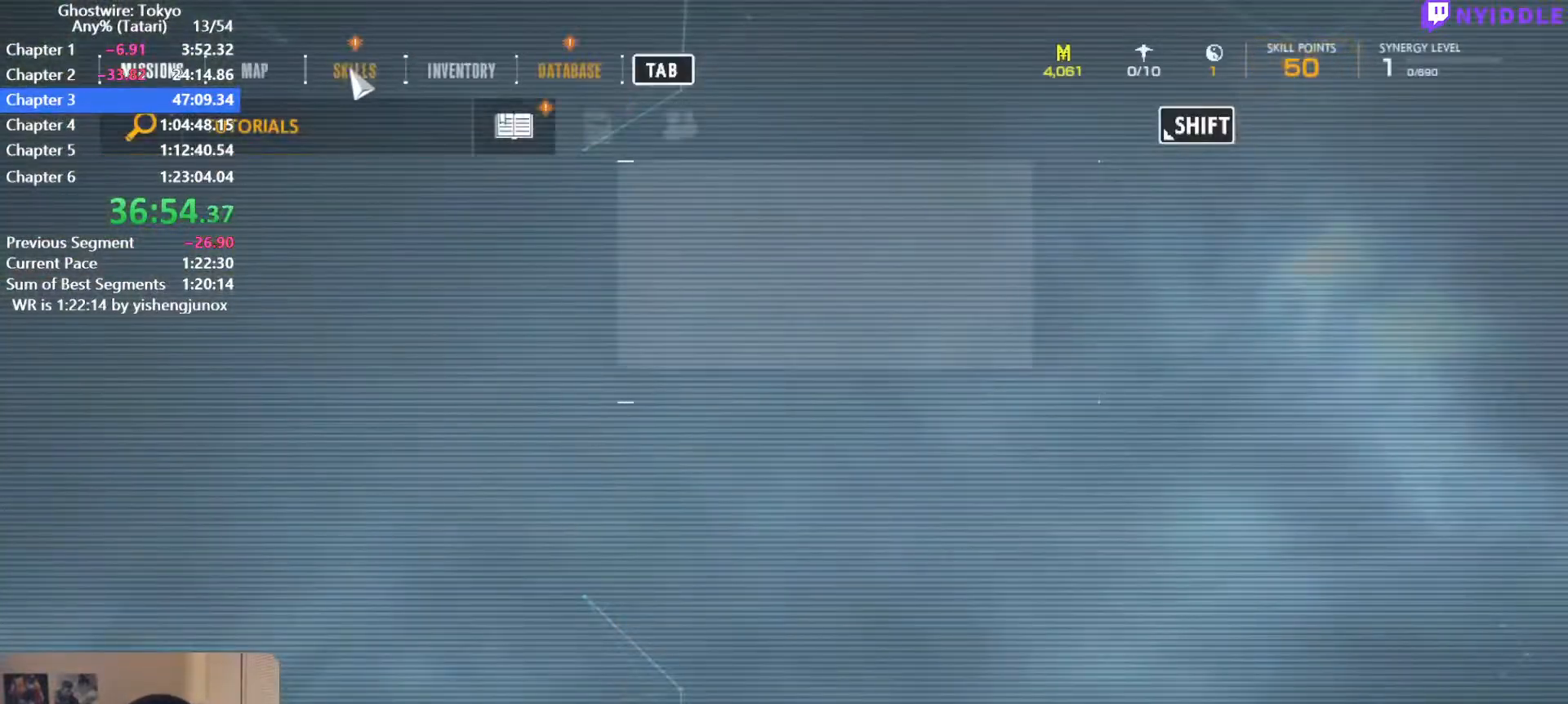
{"keys": [], "mouse": [], "events": [[284, "mouse_left", "down"], [317, "mouse_left", "up"]]}
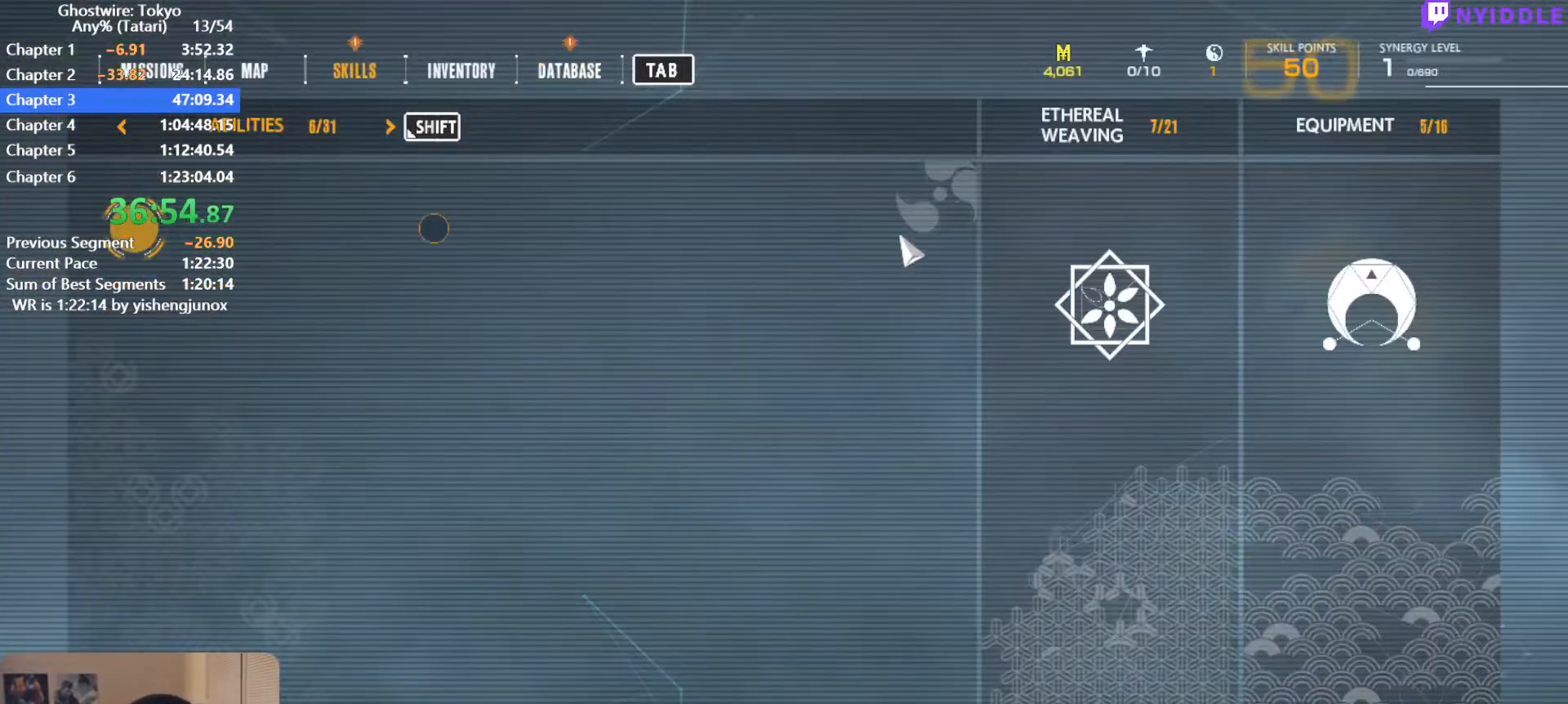
{"keys": [], "mouse": [], "events": [[234, "mouse_left", "down"], [334, "mouse_left", "up"]]}
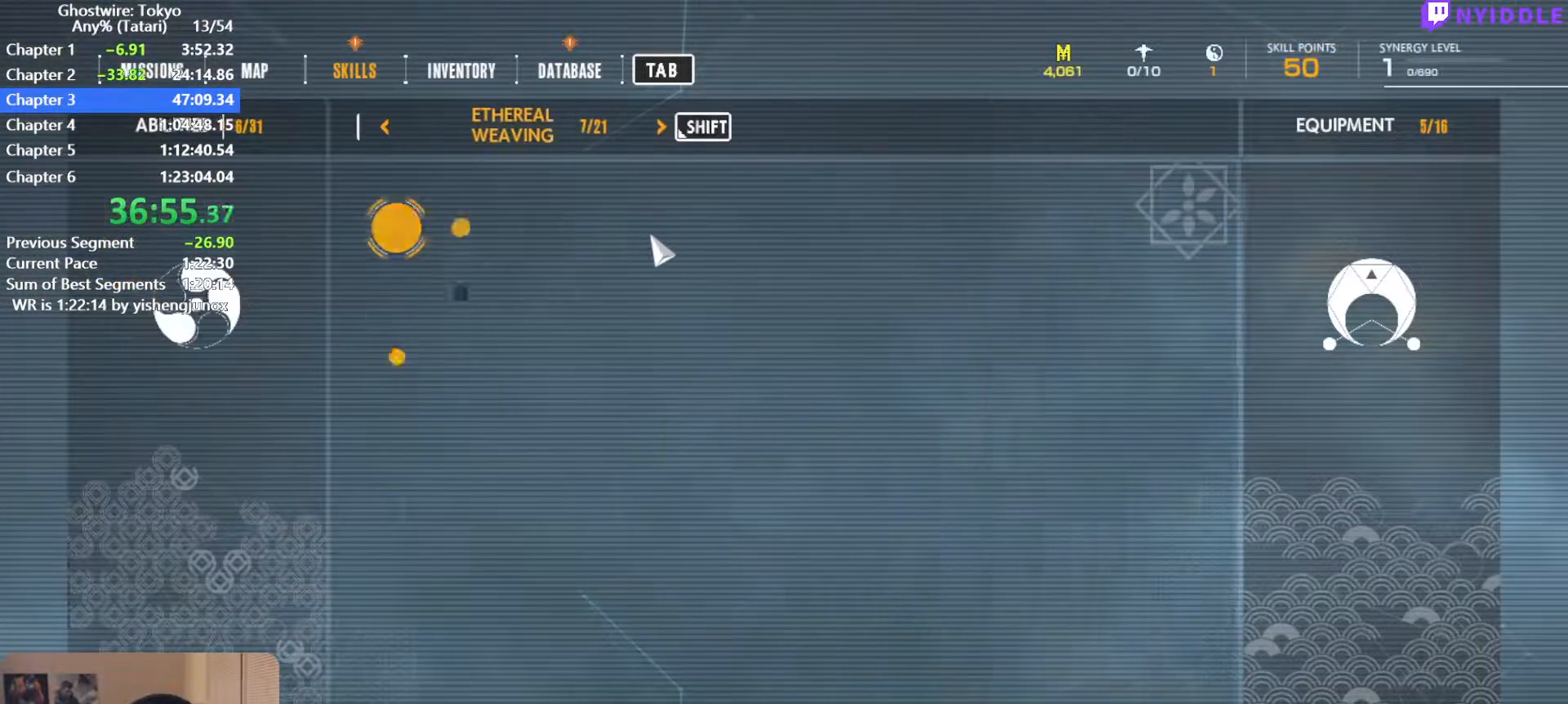
{"keys": [], "mouse": [], "events": []}
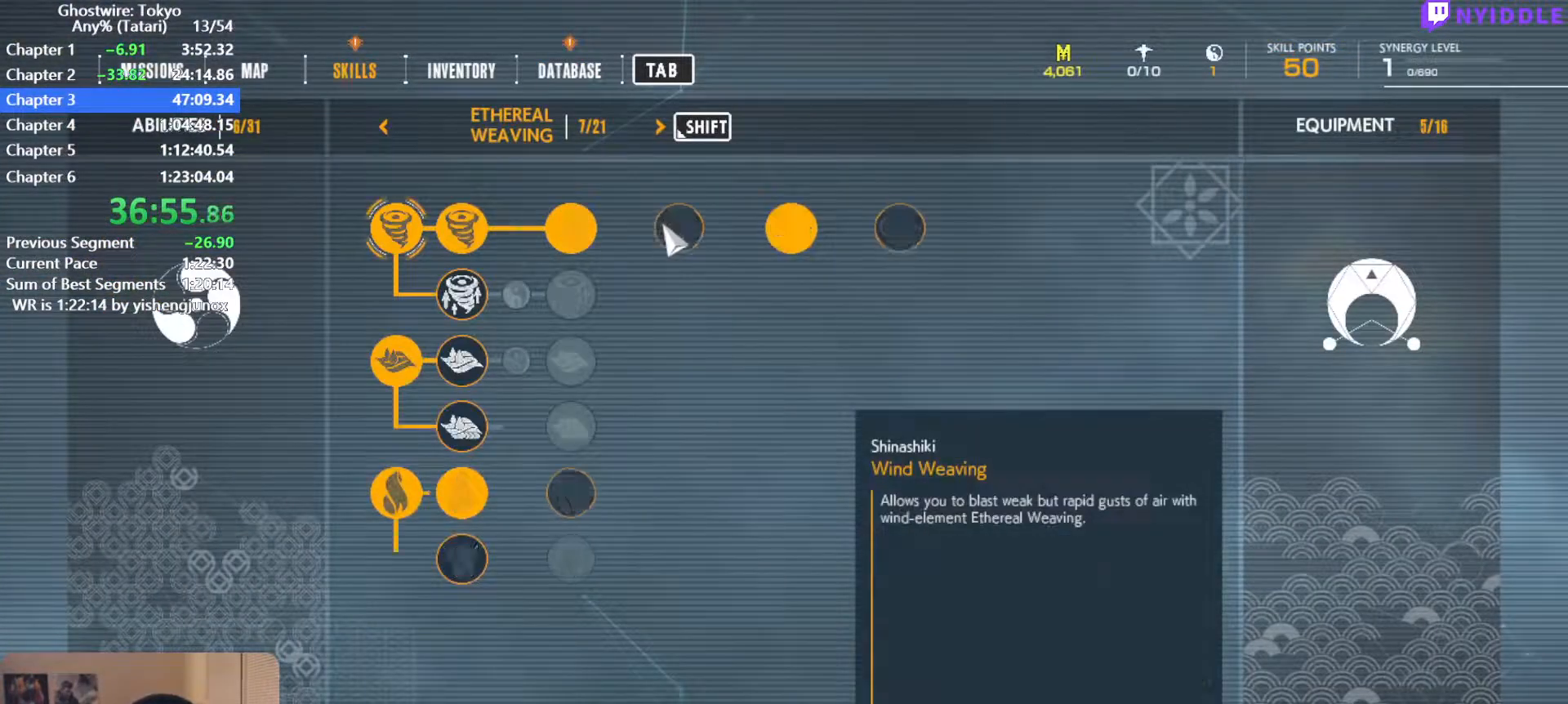
{"keys": [], "mouse": ["left"], "events": [[184, "mouse_left", "down"]]}
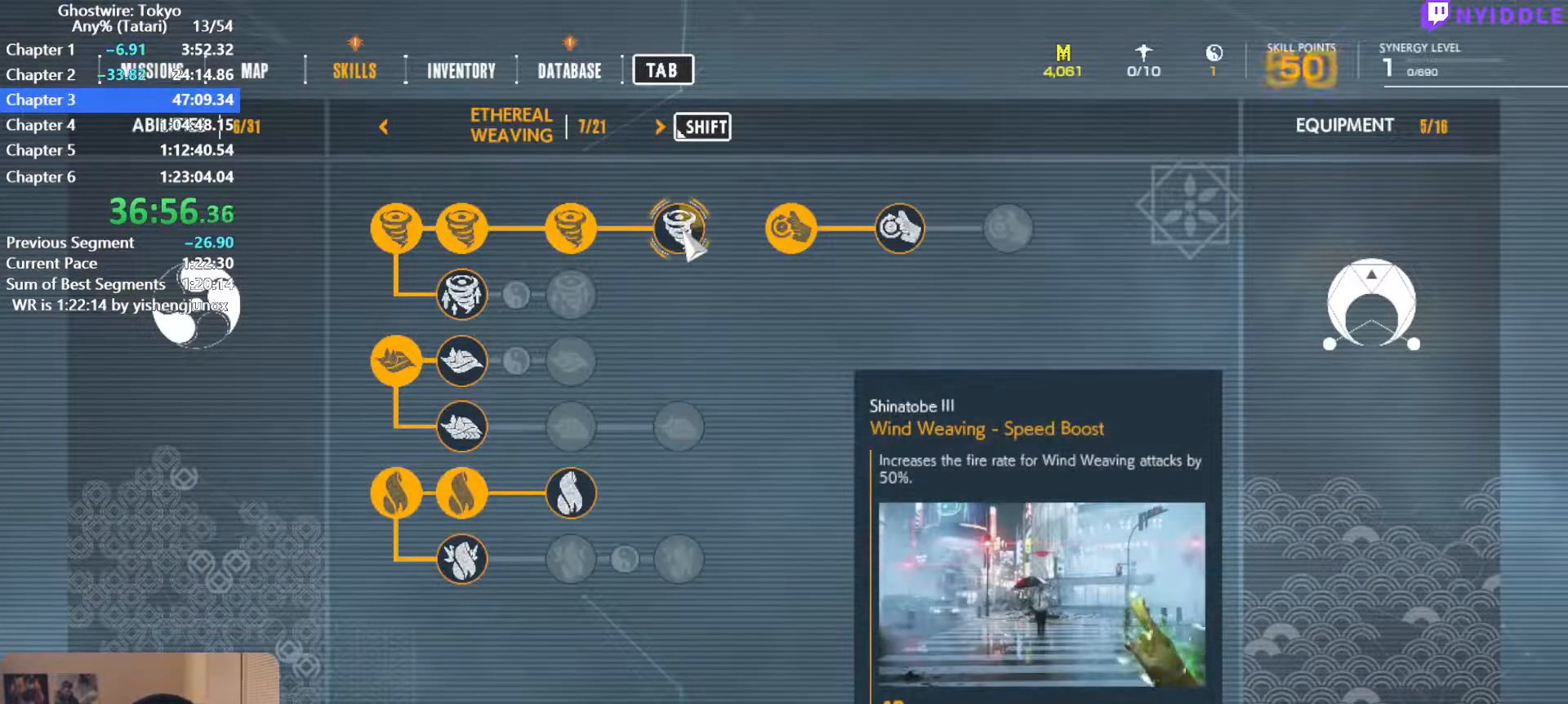
{"keys": [], "mouse": ["left"], "events": []}
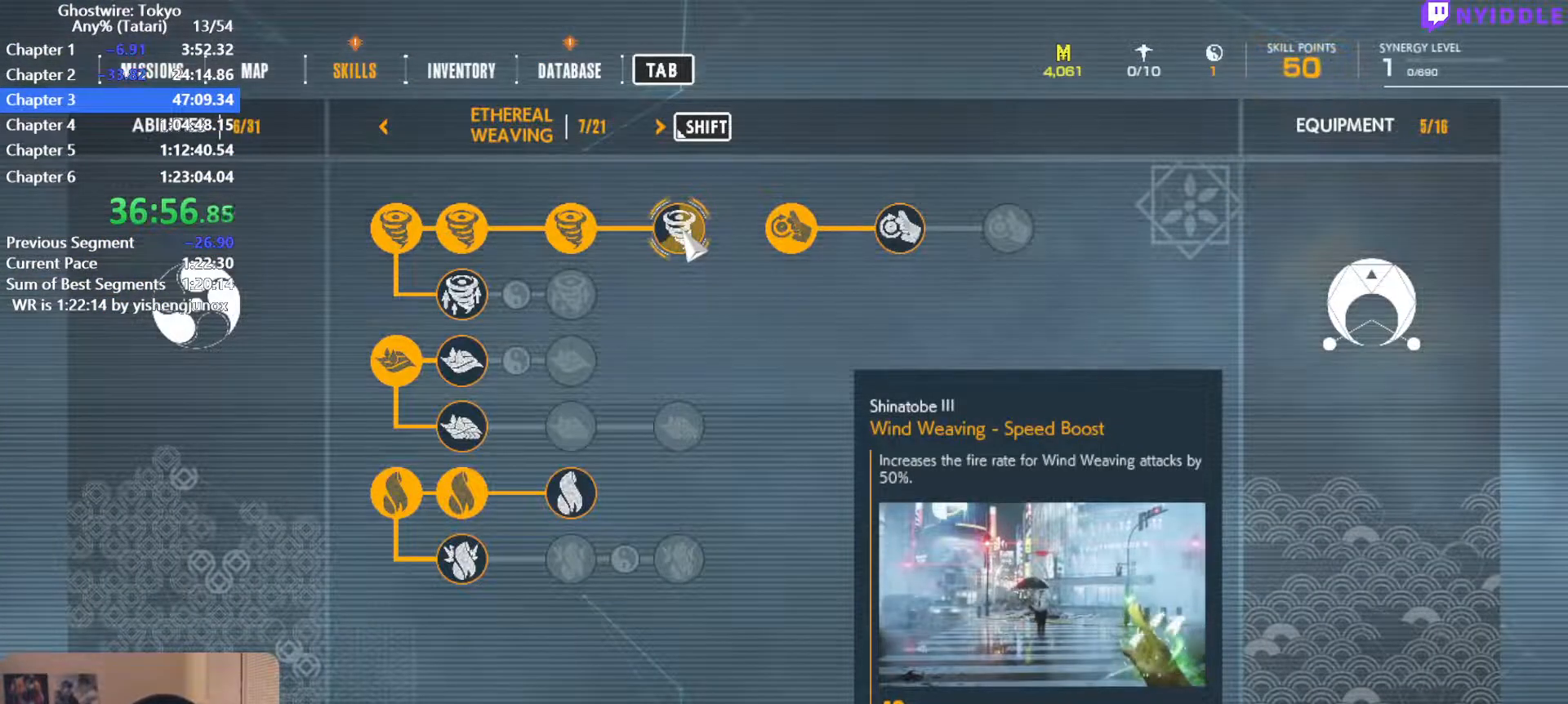
{"keys": [], "mouse": ["left"], "events": []}
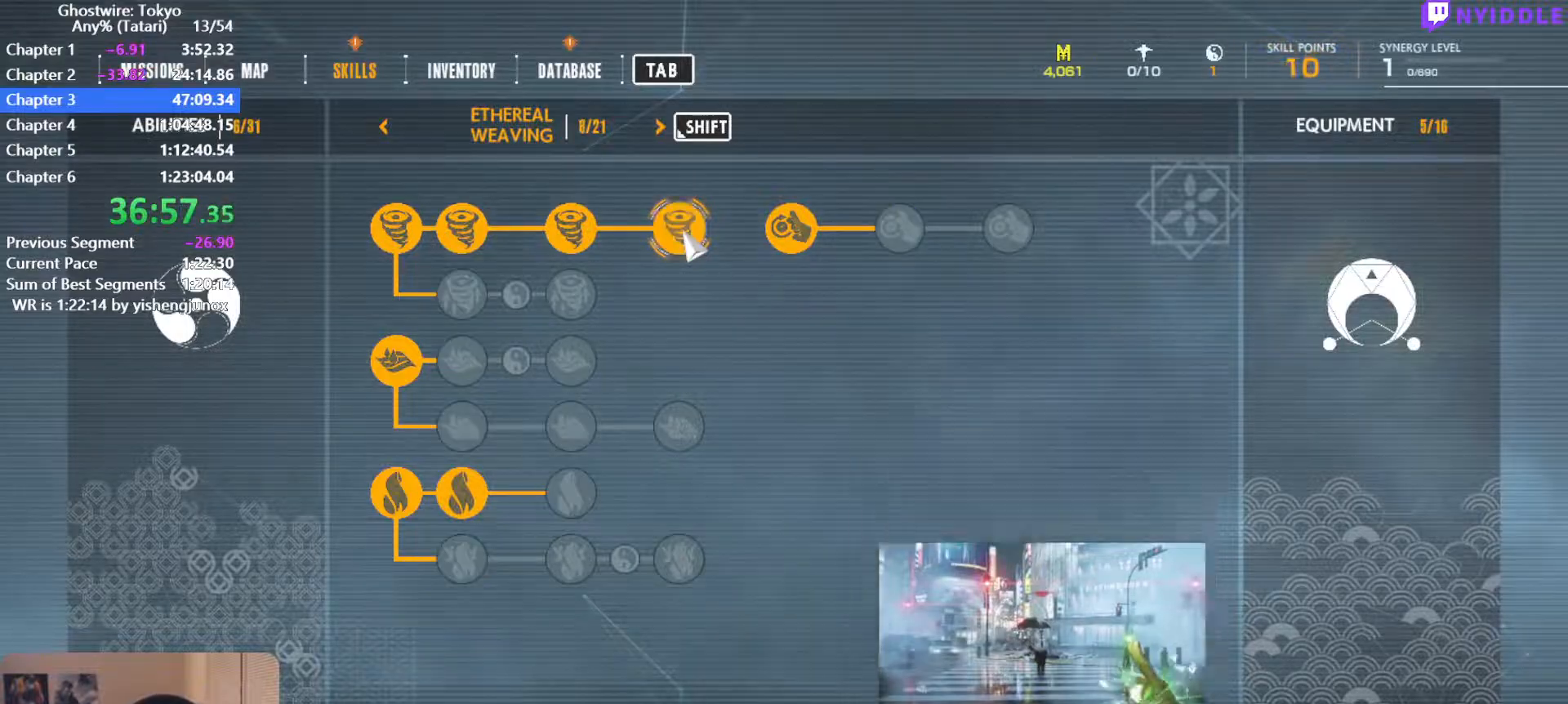
{"keys": ["w"], "mouse": [], "events": [[217, "escape", "down"], [217, "mouse_left", "up"], [317, "escape", "up"], [500, "w", "down"]]}
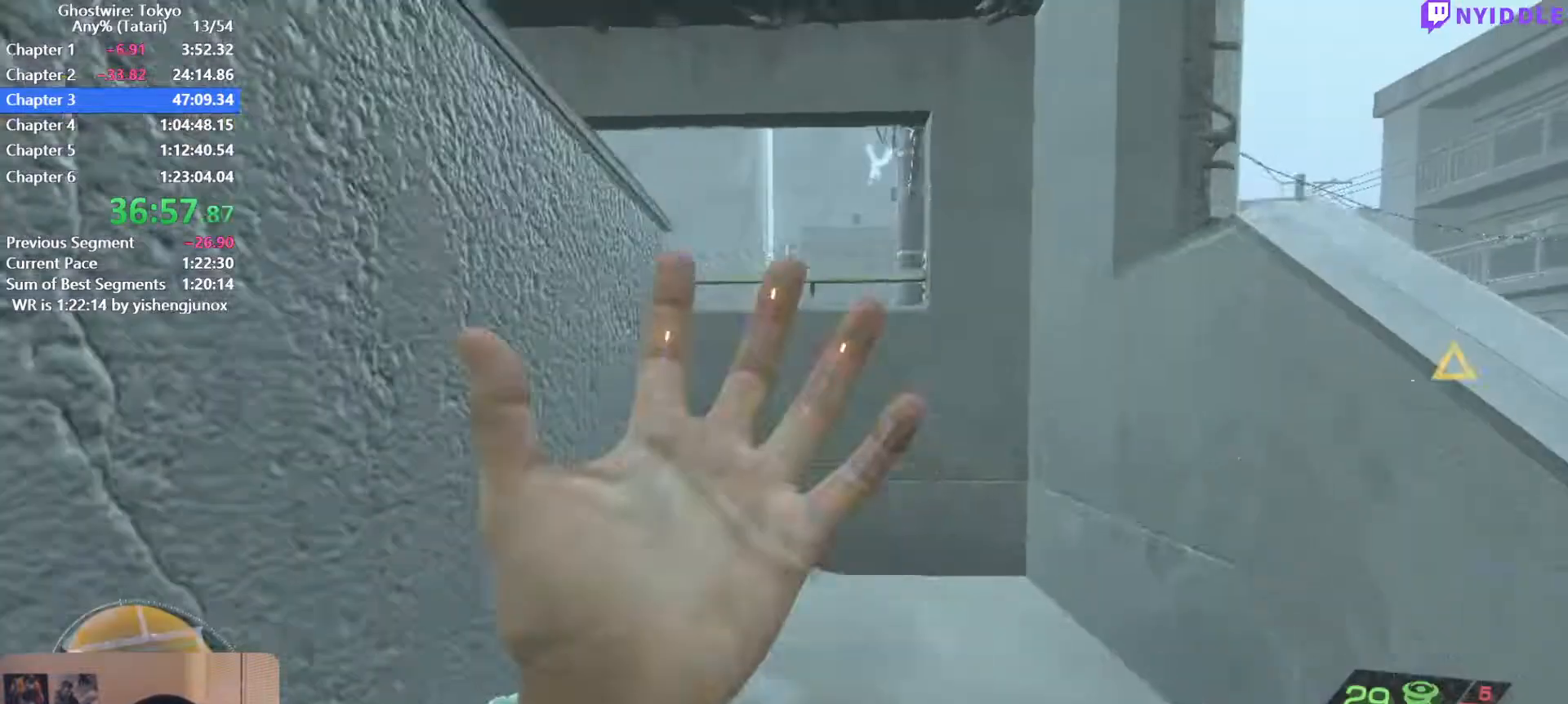
{"keys": ["shift", "w"], "mouse": [], "events": [[150, "shift", "down"]]}
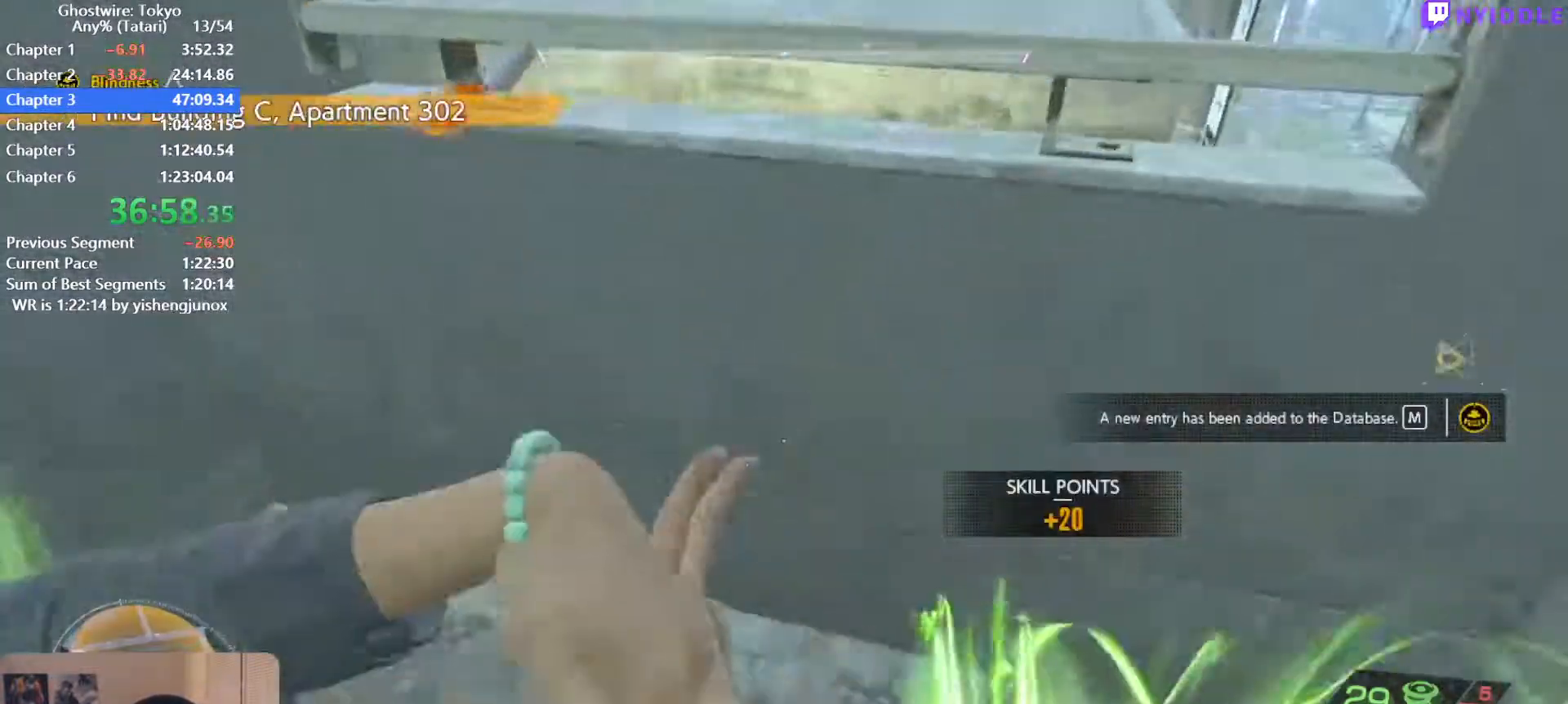
{"keys": ["shift", "w"], "mouse": [], "events": []}
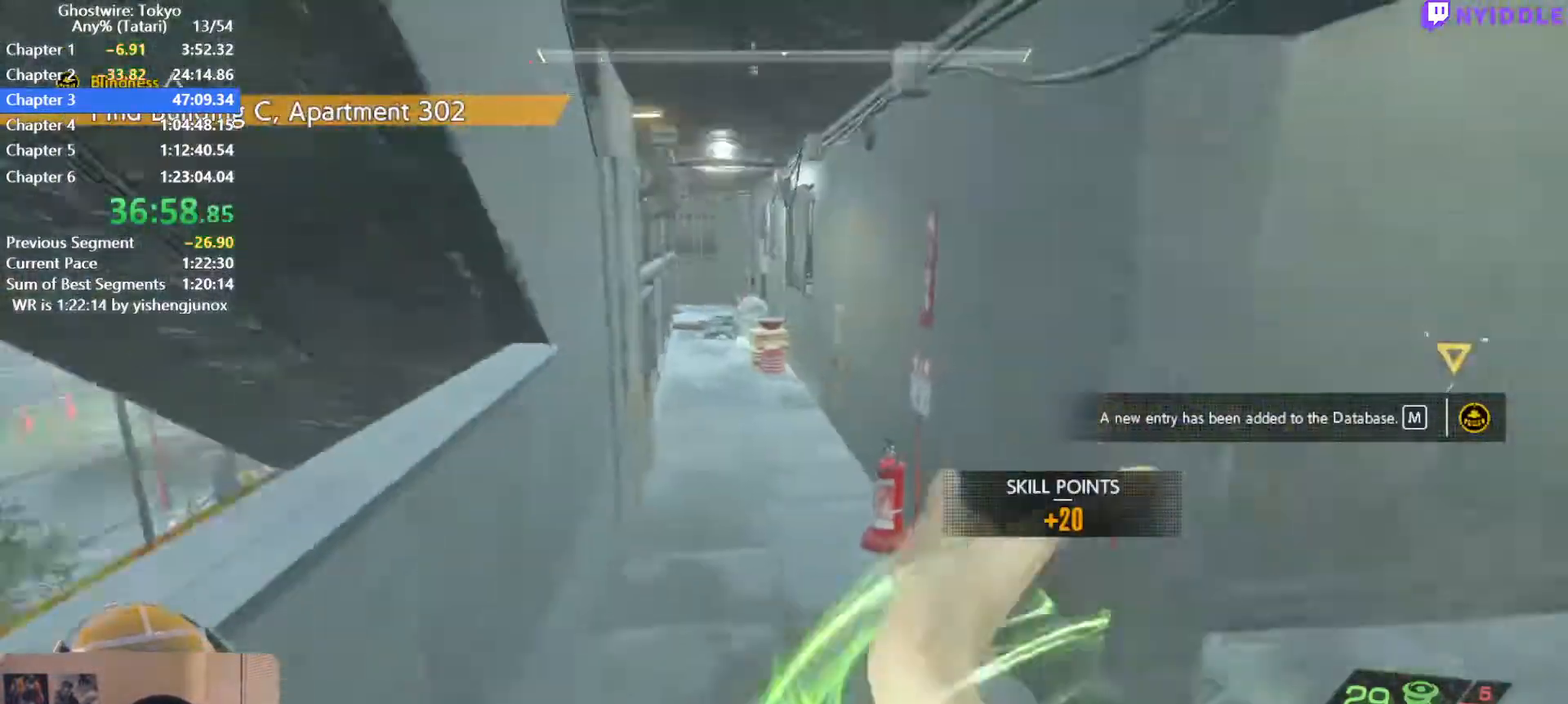
{"keys": ["shift", "w"], "mouse": [], "events": []}
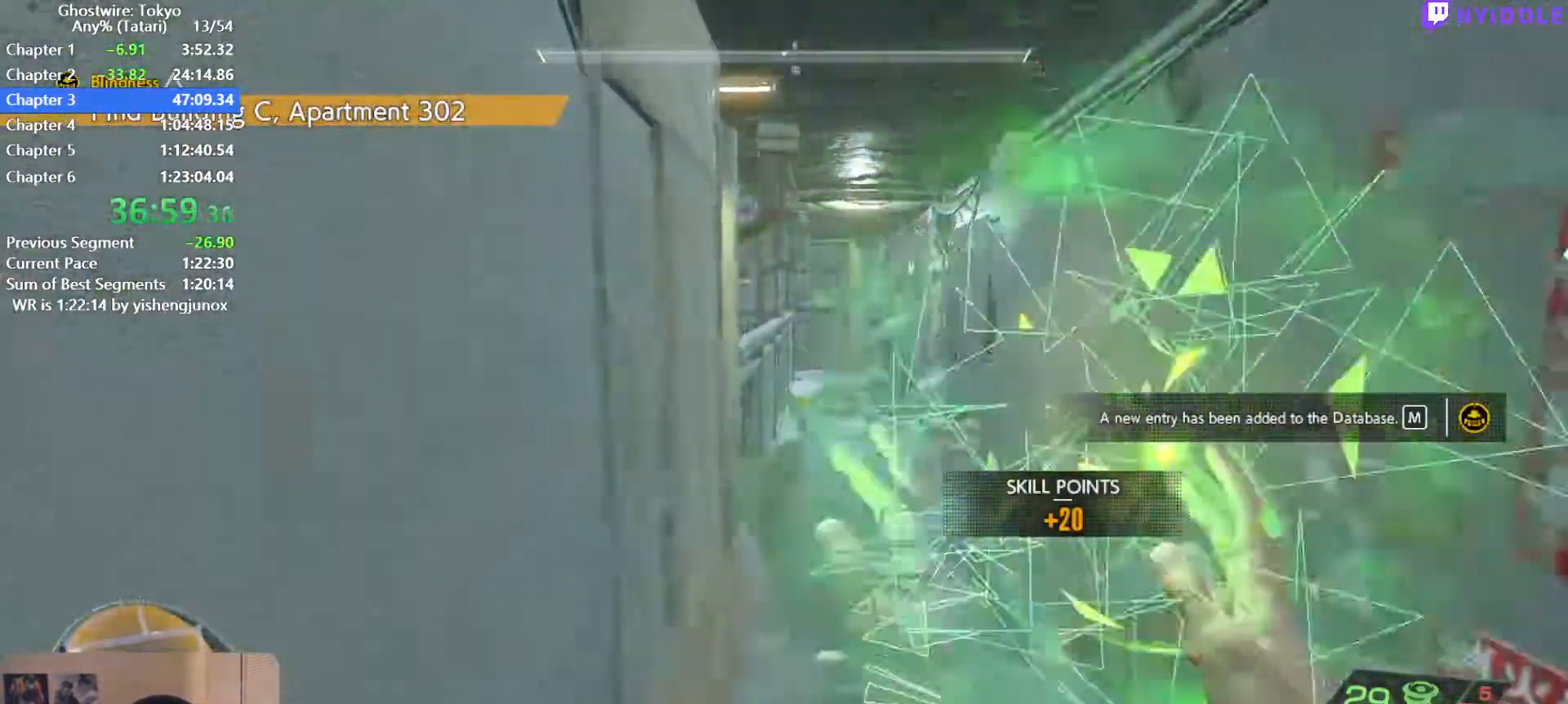
{"keys": ["shift", "w"], "mouse": [], "events": []}